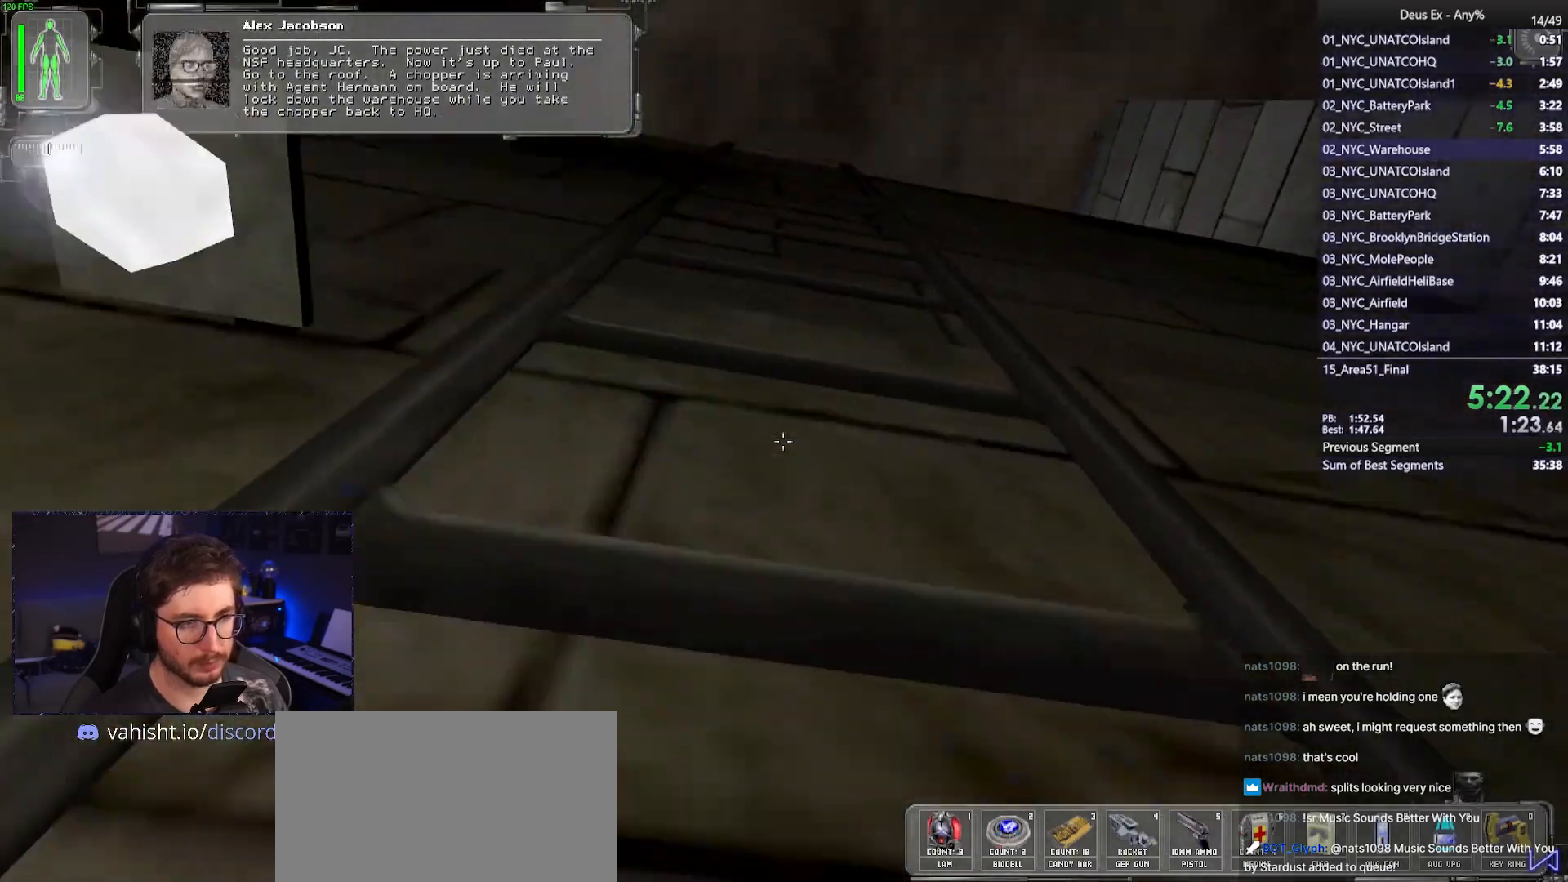
Gameplay with keyboard and mouse; each line is a JSON object with the keys and mouse buttons held at the frame after it. "events" lists presses ("down") and releases ("up") of "1", "2", "3", "4", "5", "a", "alt", "b", "c", "ctrl", "d", "e", "f", "g", "q", "r", "s", "shift", "space", "t", "tab", "tilde", "v", "w", "x", "z", "mouse_left", "mouse_right", "mouse_mb4" and "mouse_mb5" between this image and that frame as [ms after this image, input, new state], when the widget could be followed in between. "mouse_left", "mouse_right", "mouse_mb4", "mouse_mb5" = the "left", "right", "mb4", "mb5" buttons of the "mouse" list. No other keys are recorded. Mouse movement is not recorded. Not read: mouse_wheel.
{"keys": ["w"], "mouse": [], "events": []}
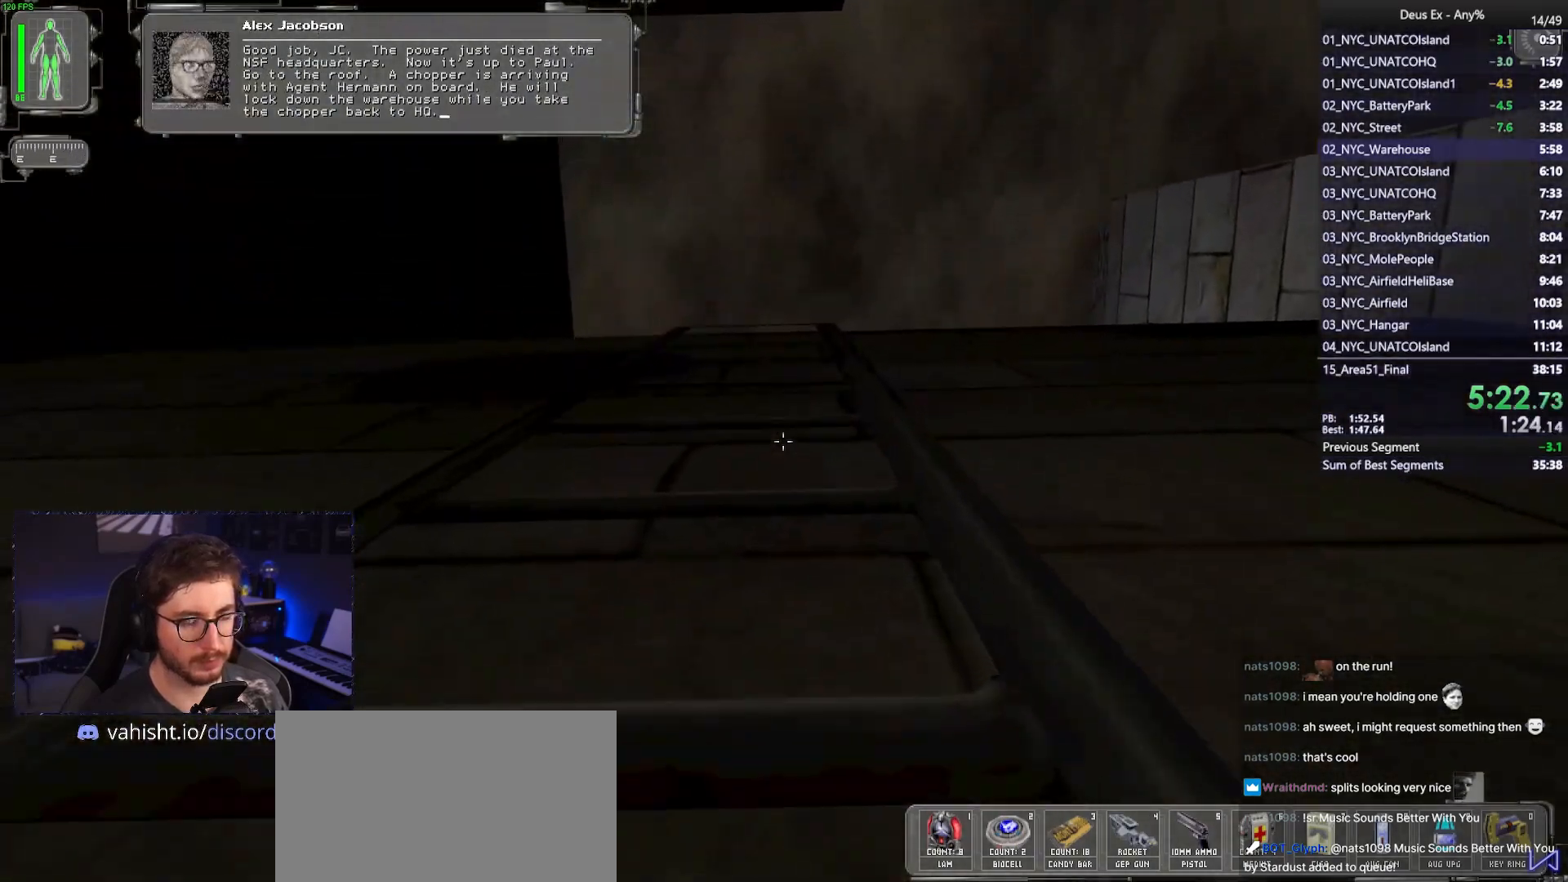
{"keys": ["w"], "mouse": [], "events": []}
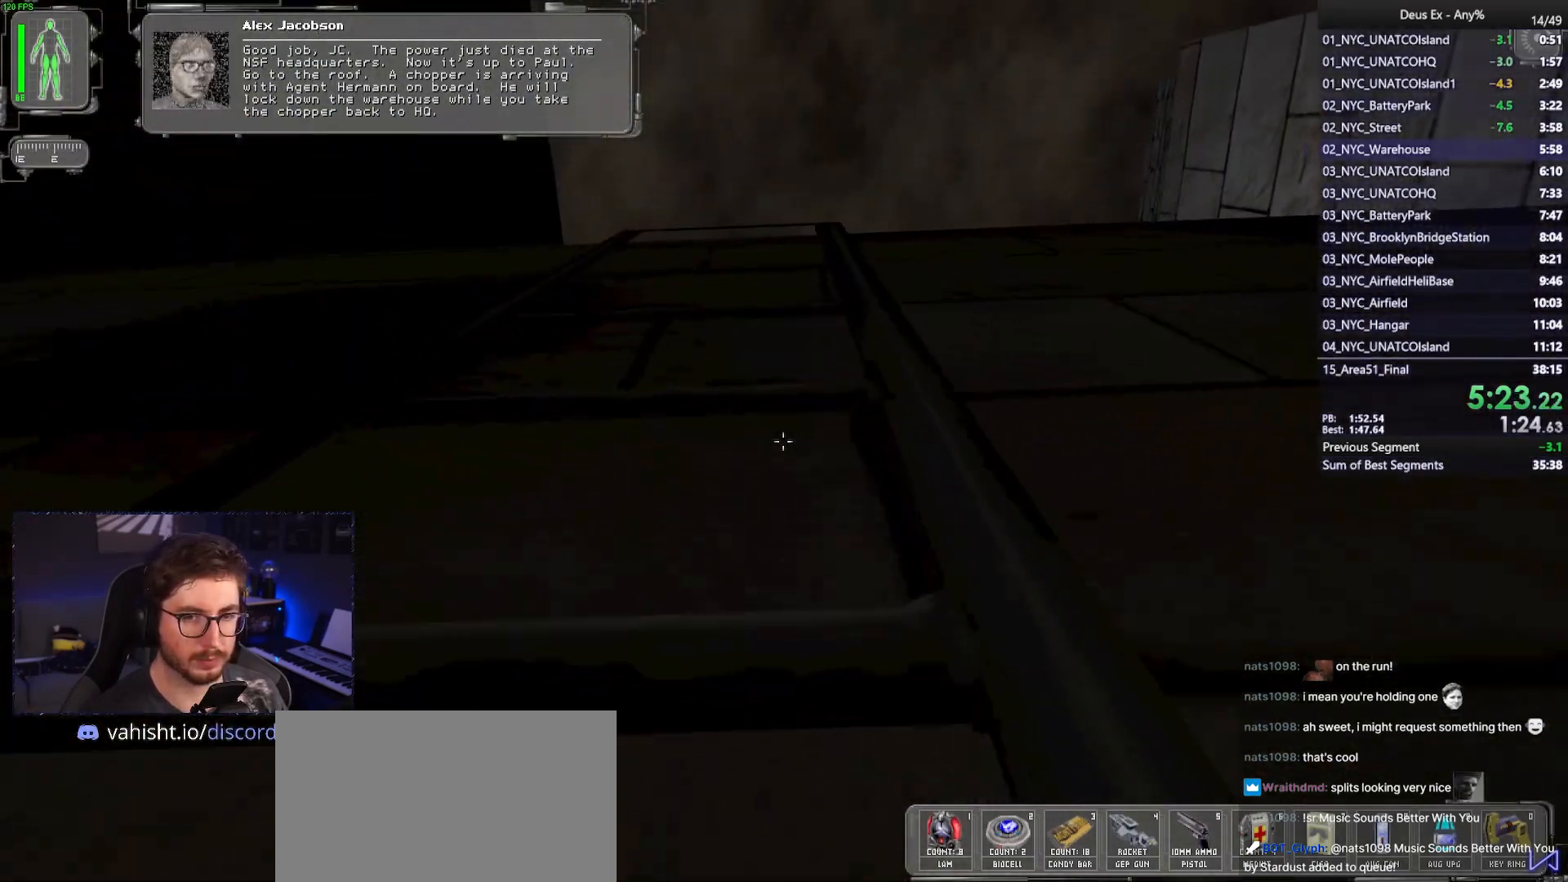
{"keys": ["w"], "mouse": [], "events": []}
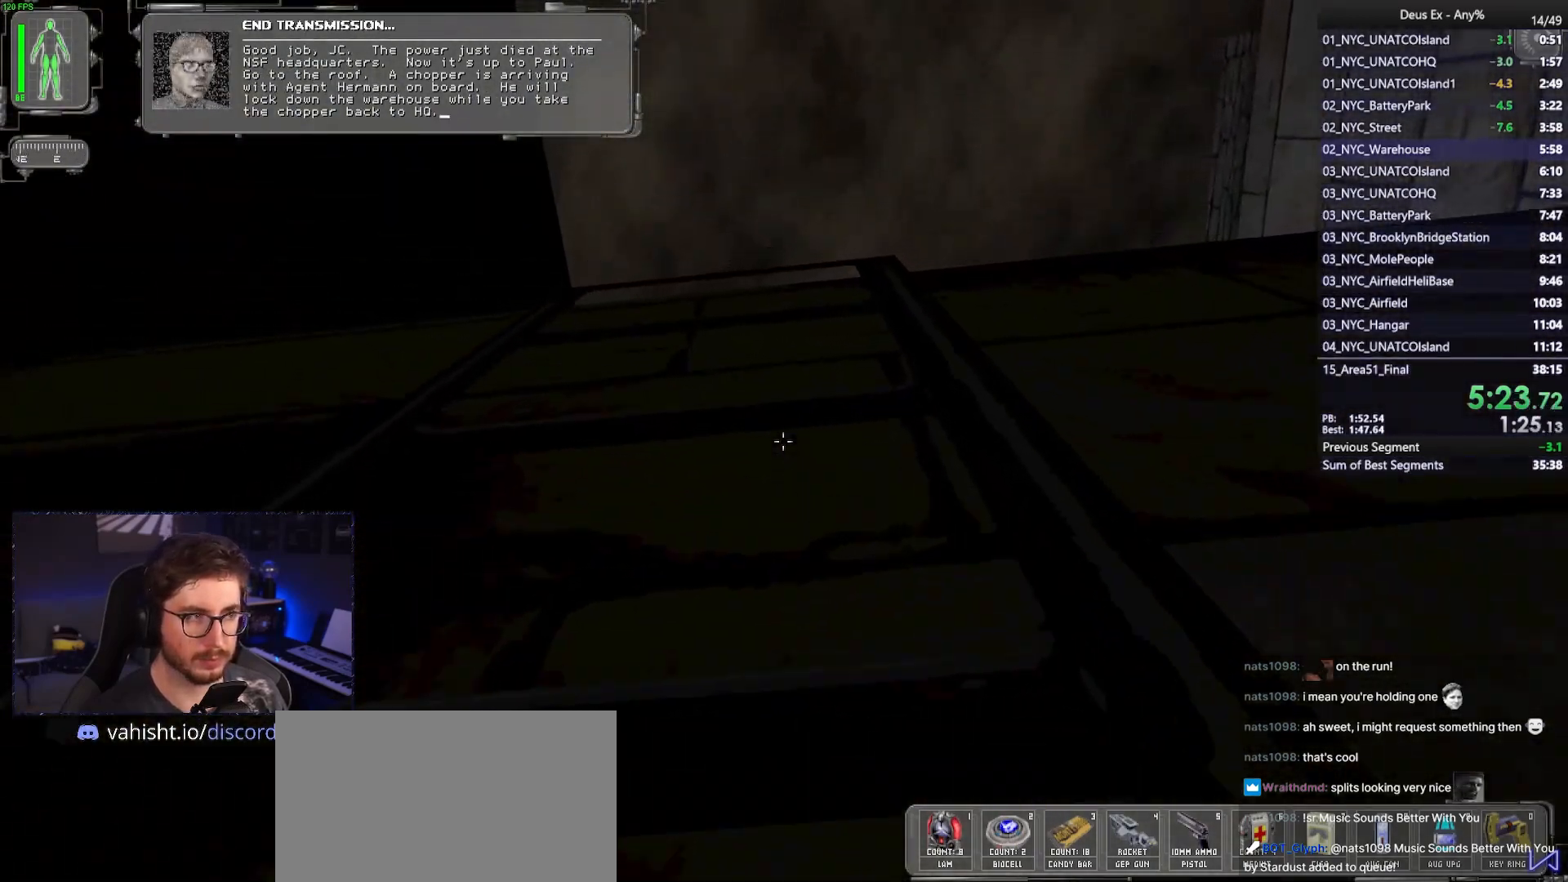
{"keys": ["w"], "mouse": [], "events": []}
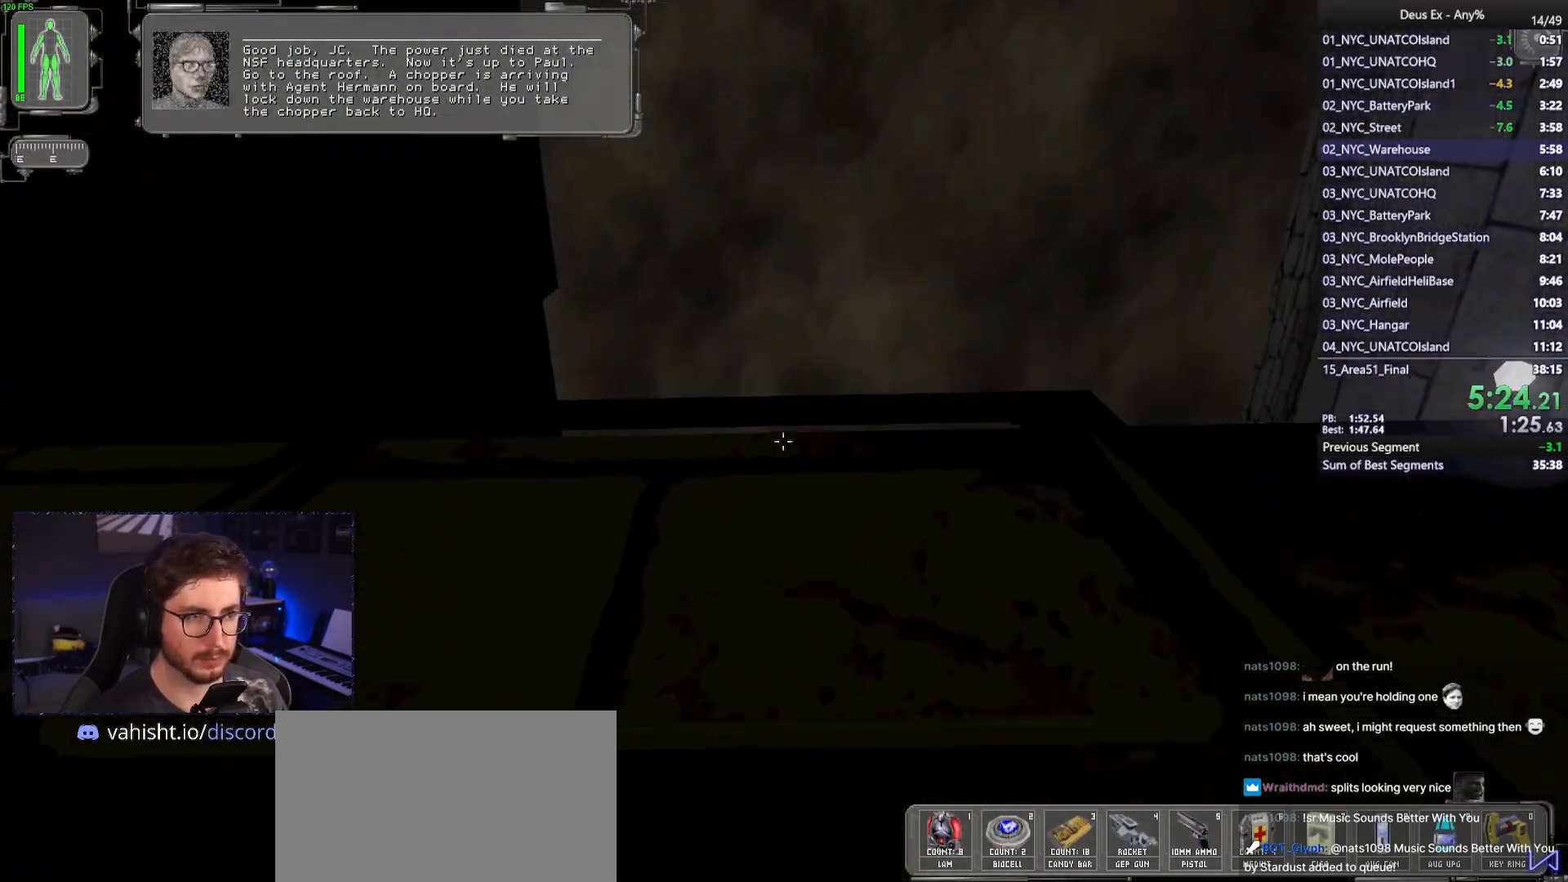
{"keys": ["w"], "mouse": [], "events": []}
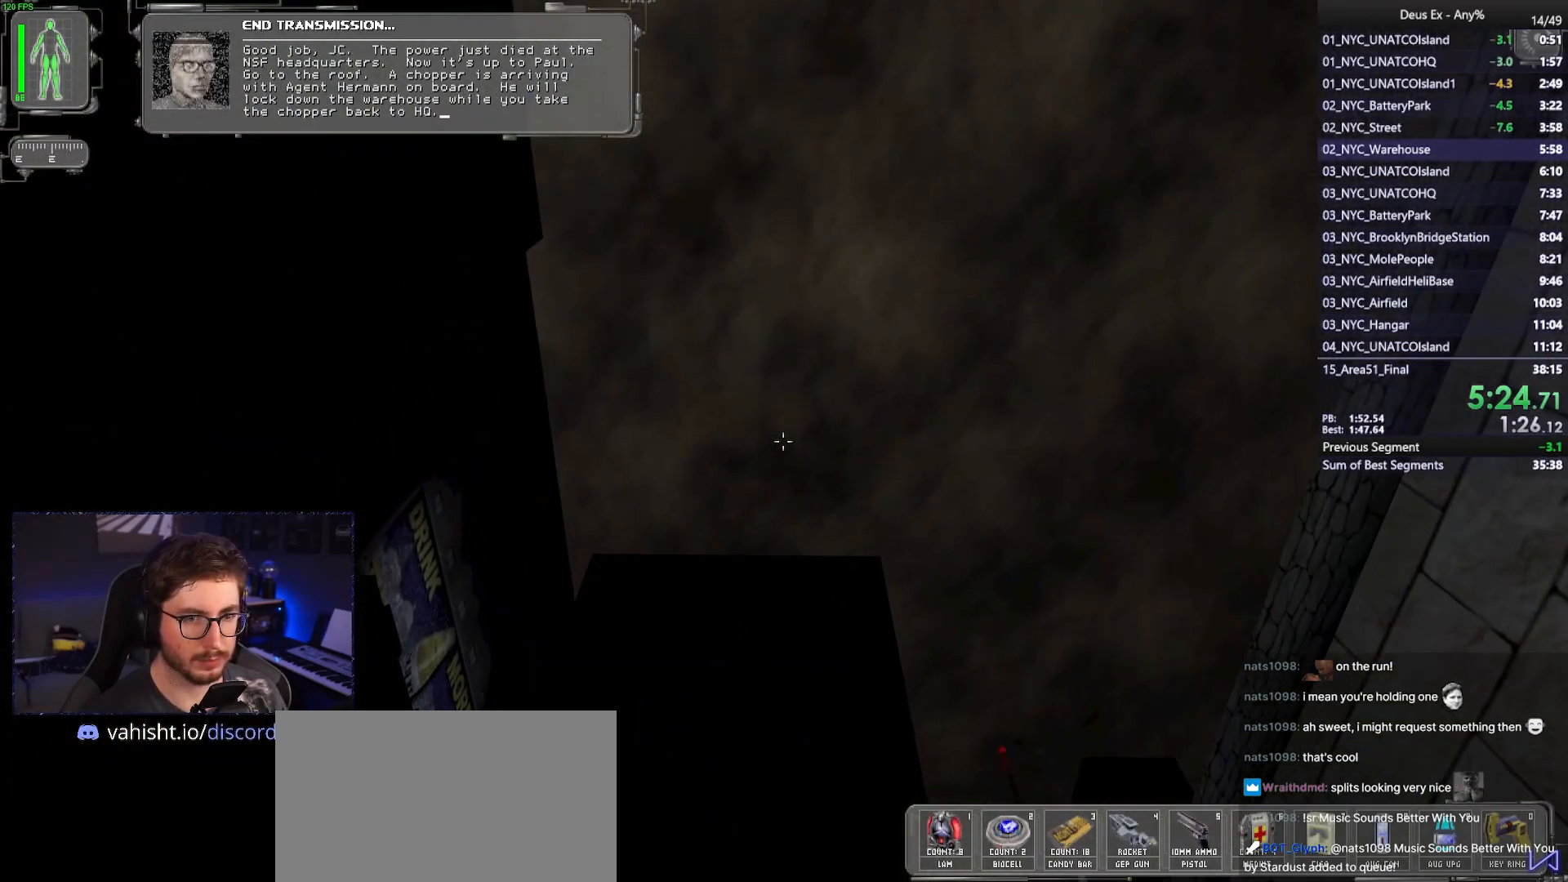
{"keys": ["ctrl", "w"], "mouse": [], "events": [[367, "ctrl", "down"]]}
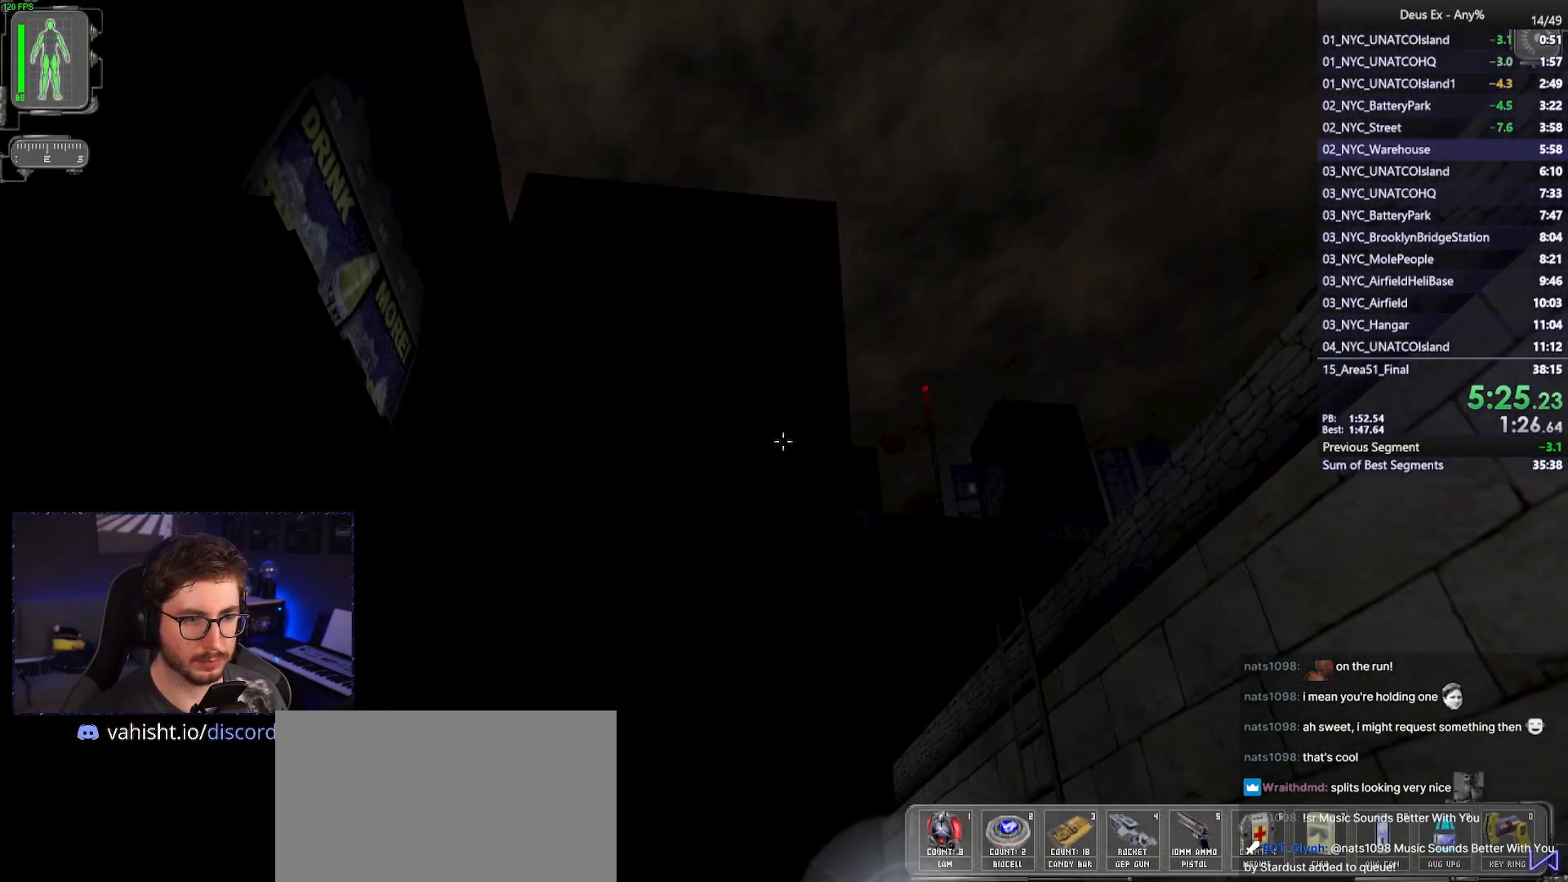
{"keys": ["w"], "mouse": [], "events": [[383, "ctrl", "up"]]}
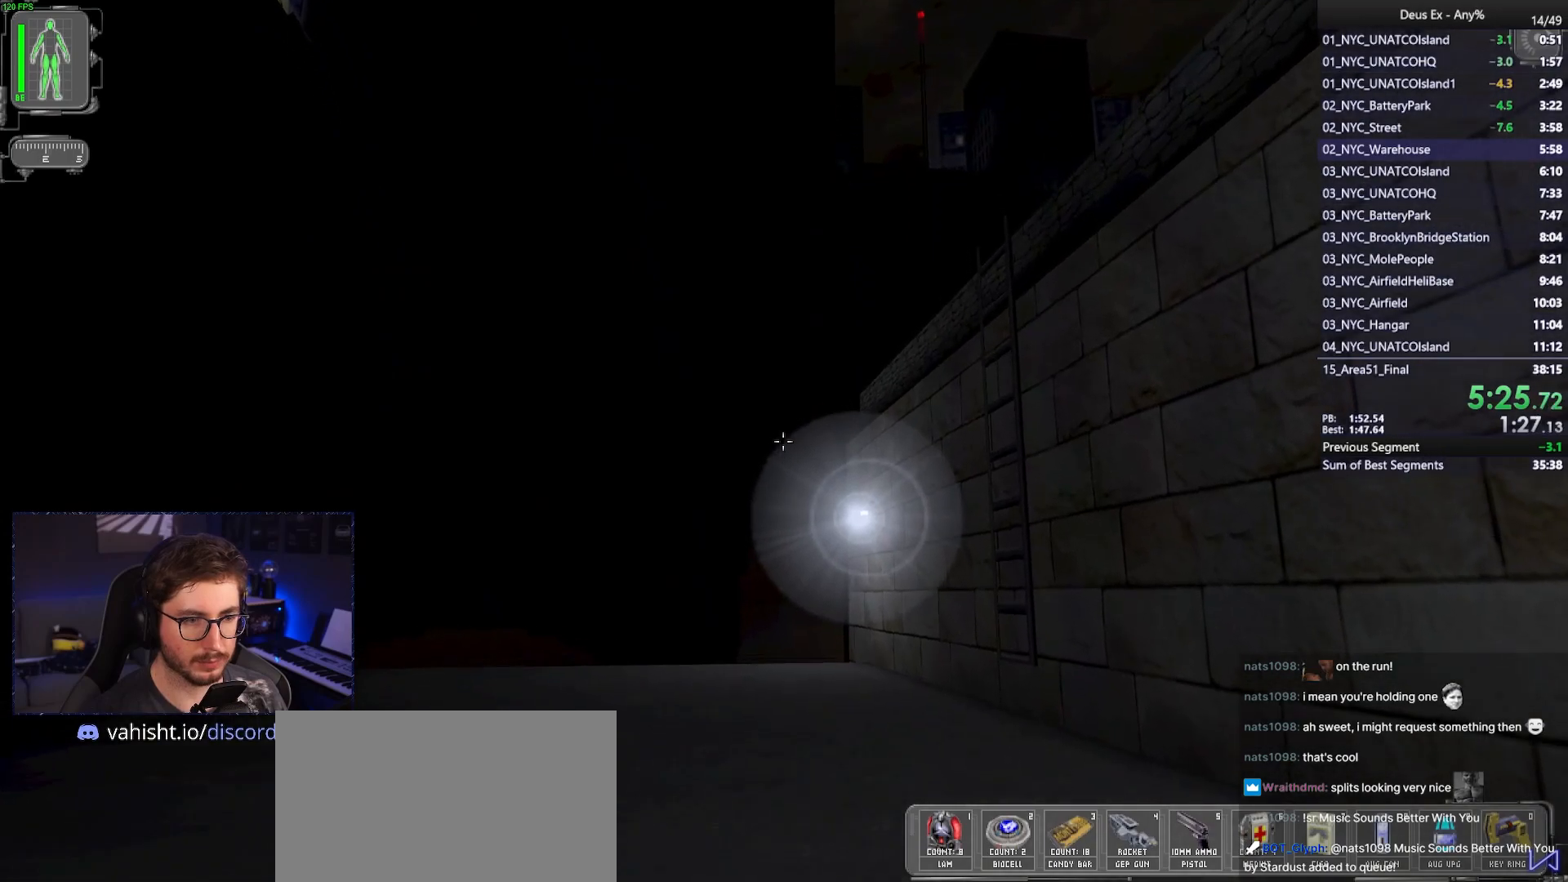
{"keys": ["a", "w"], "mouse": [], "events": [[350, "a", "down"]]}
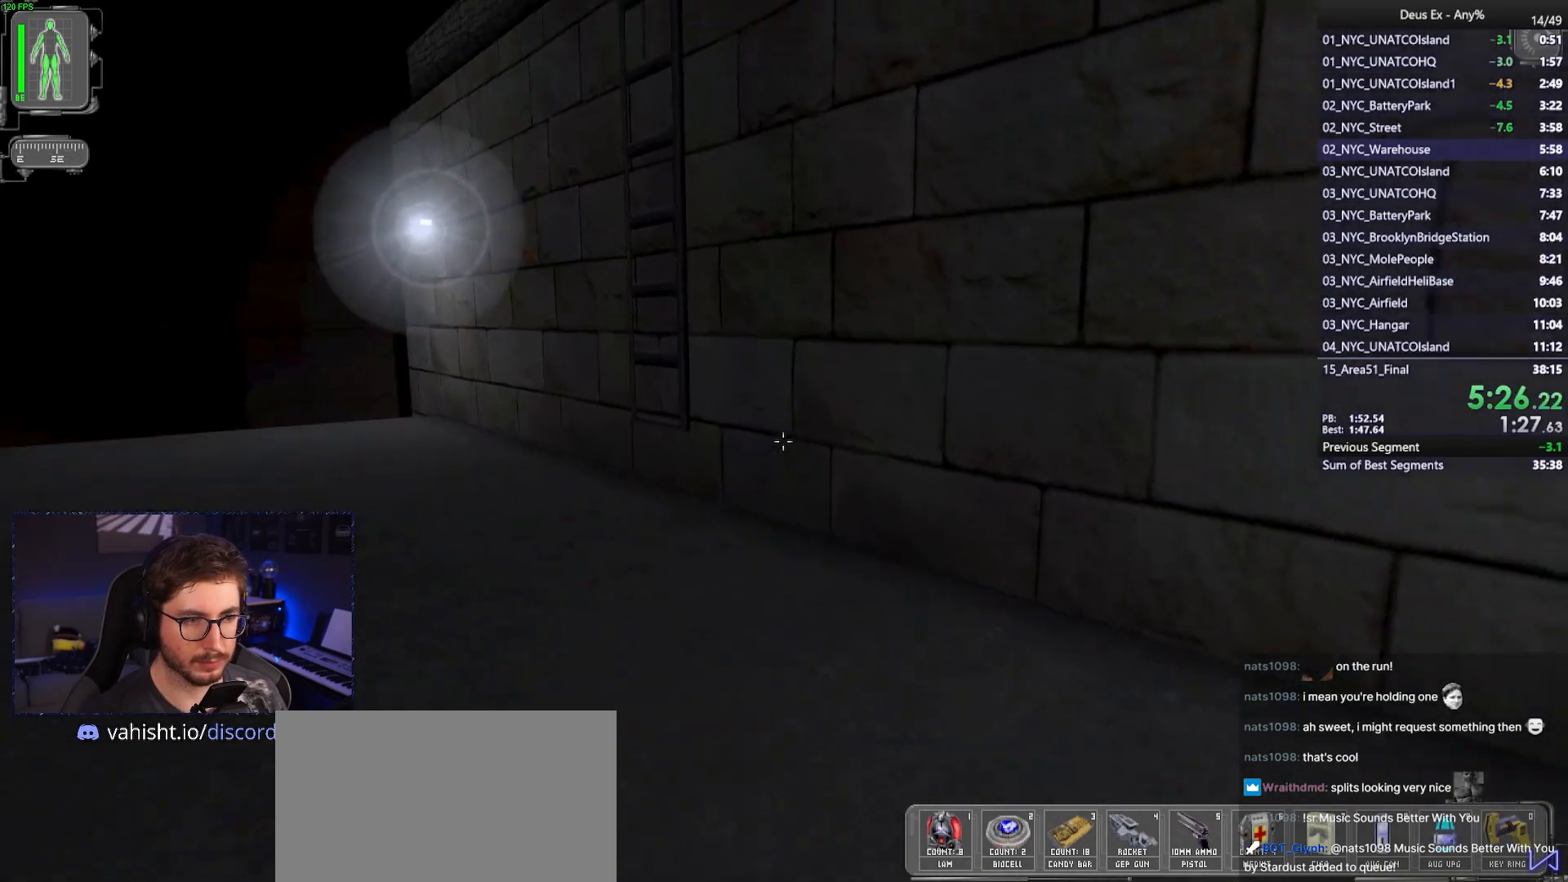
{"keys": ["a", "w"], "mouse": [], "events": []}
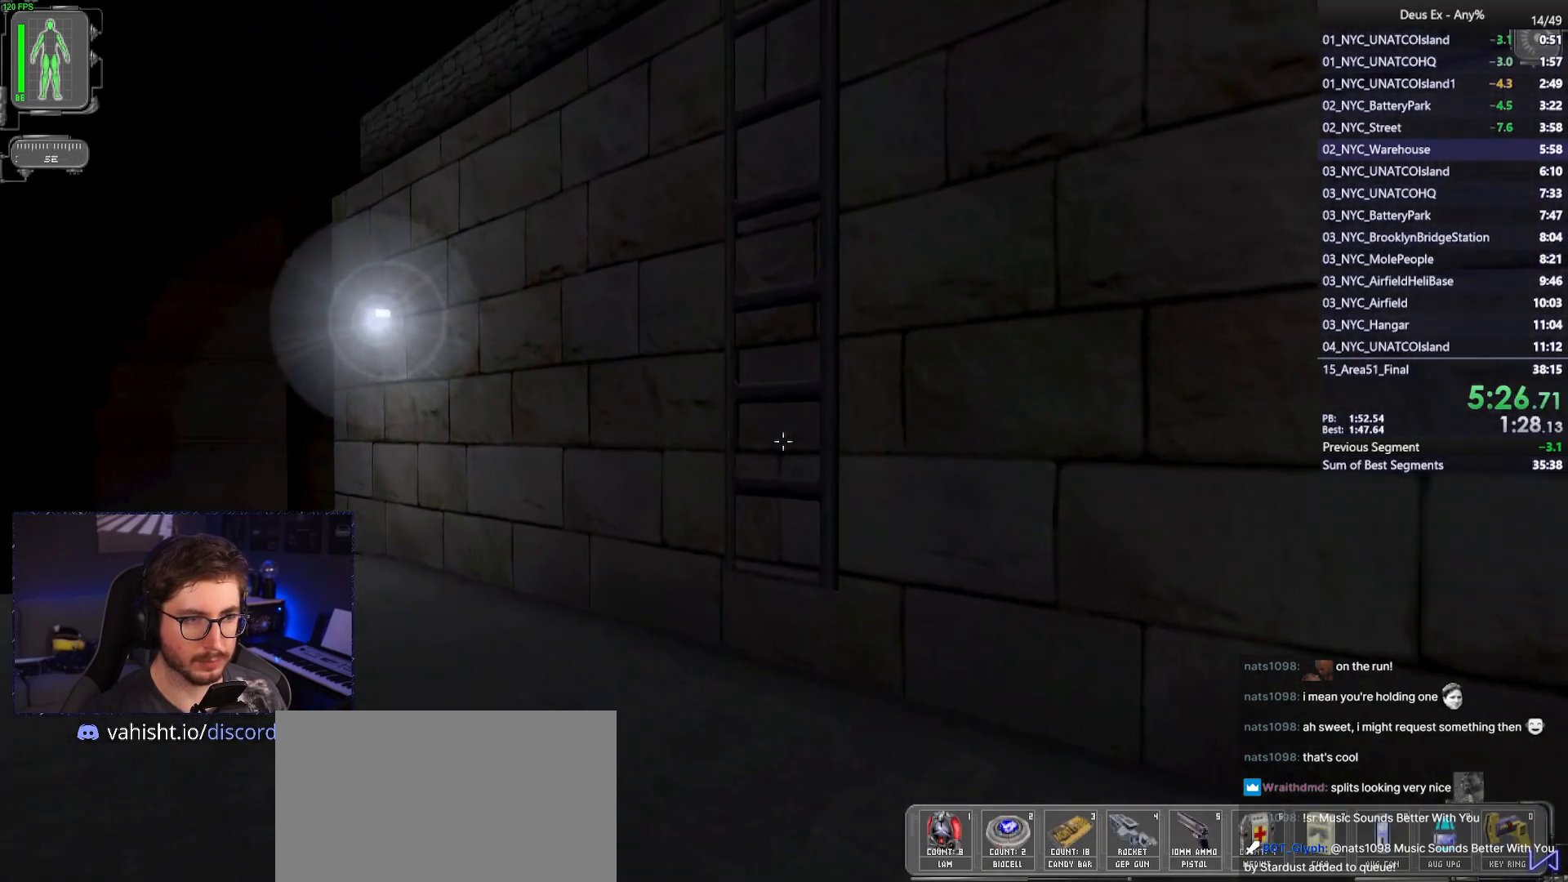
{"keys": ["w"], "mouse": [], "events": [[483, "a", "up"]]}
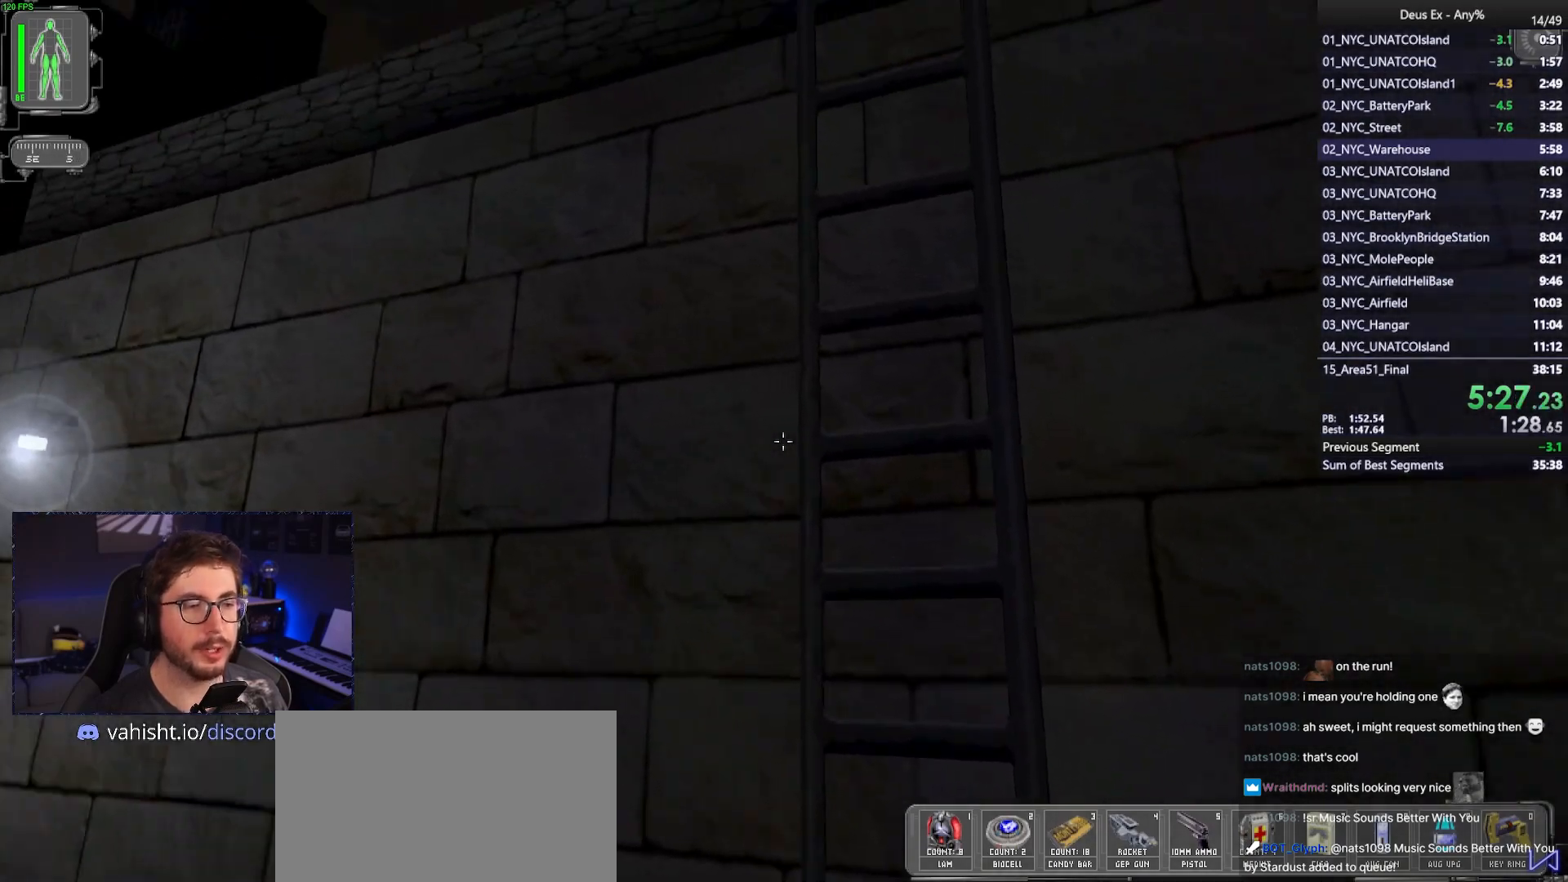
{"keys": ["w"], "mouse": [], "events": [[400, "space", "down"], [500, "space", "up"]]}
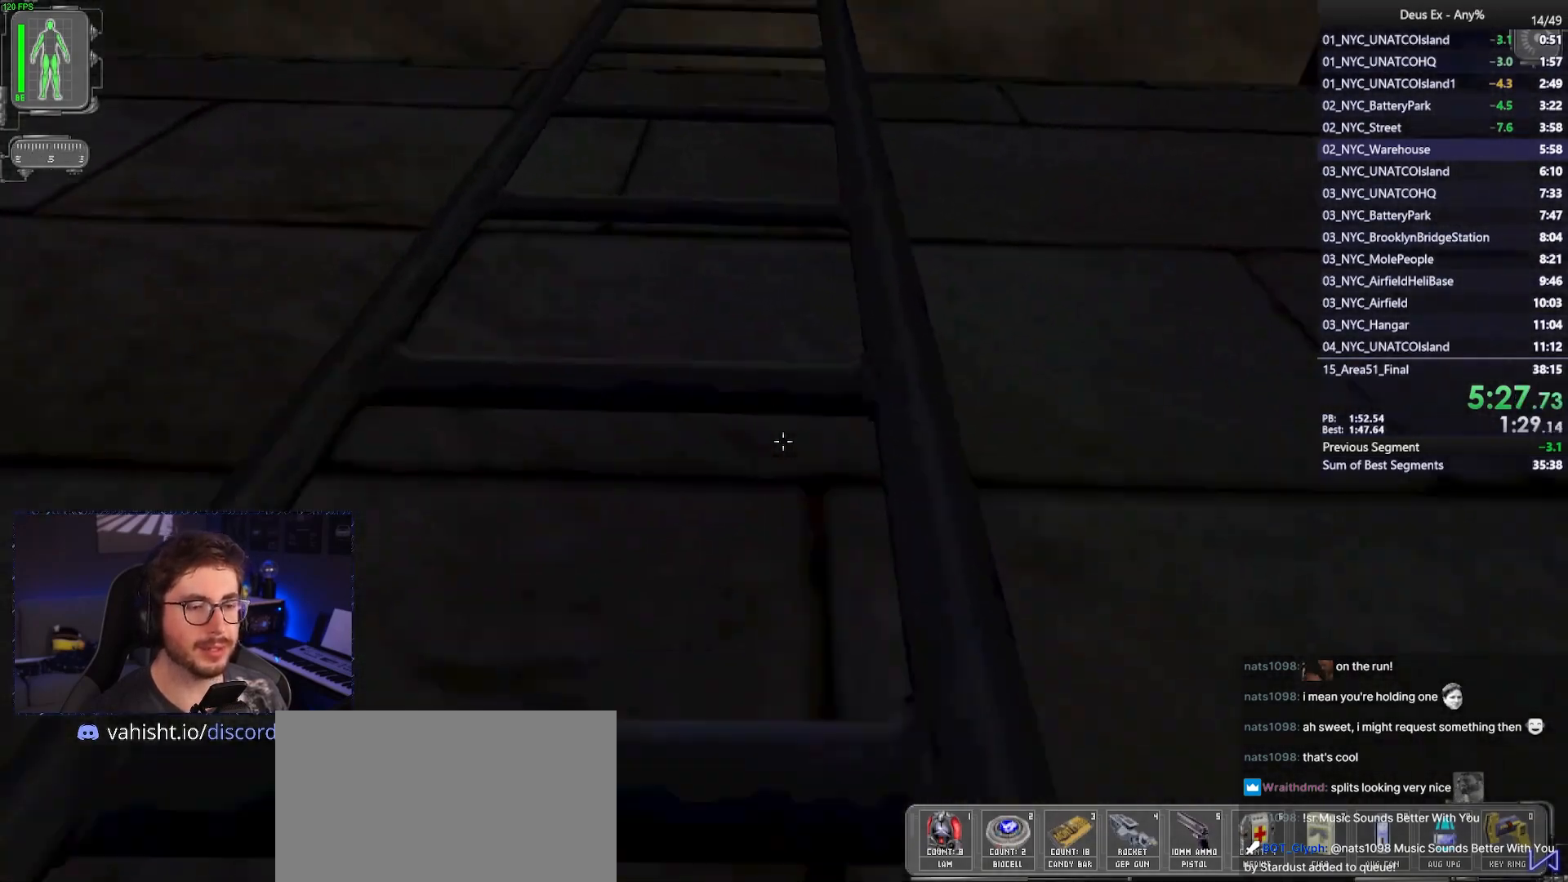
{"keys": ["w"], "mouse": [], "events": [[133, "ctrl", "down"], [500, "ctrl", "up"]]}
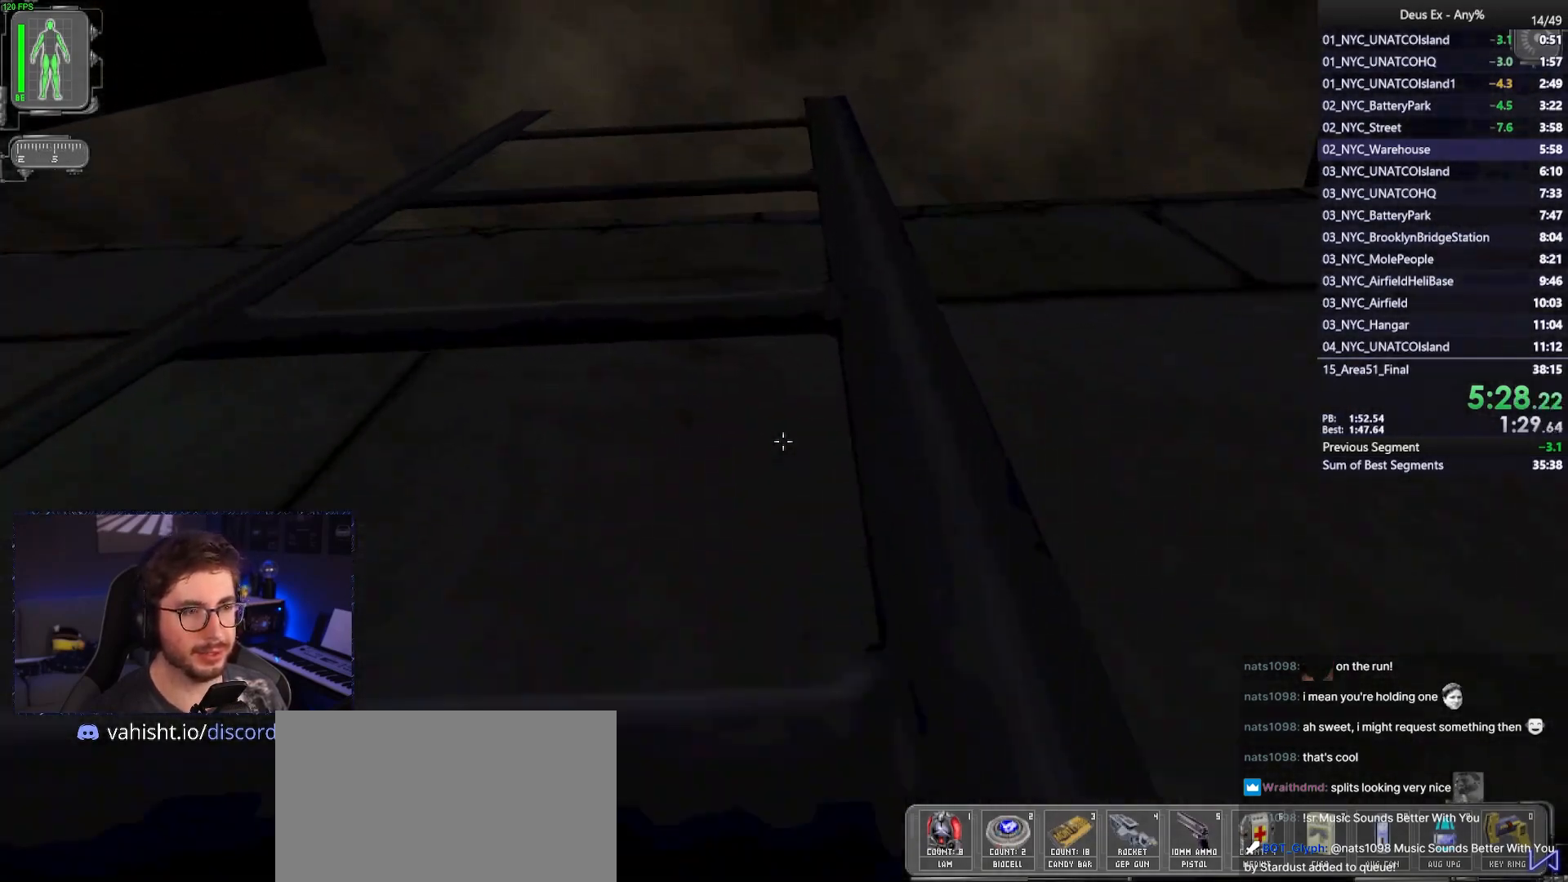
{"keys": ["w"], "mouse": [], "events": []}
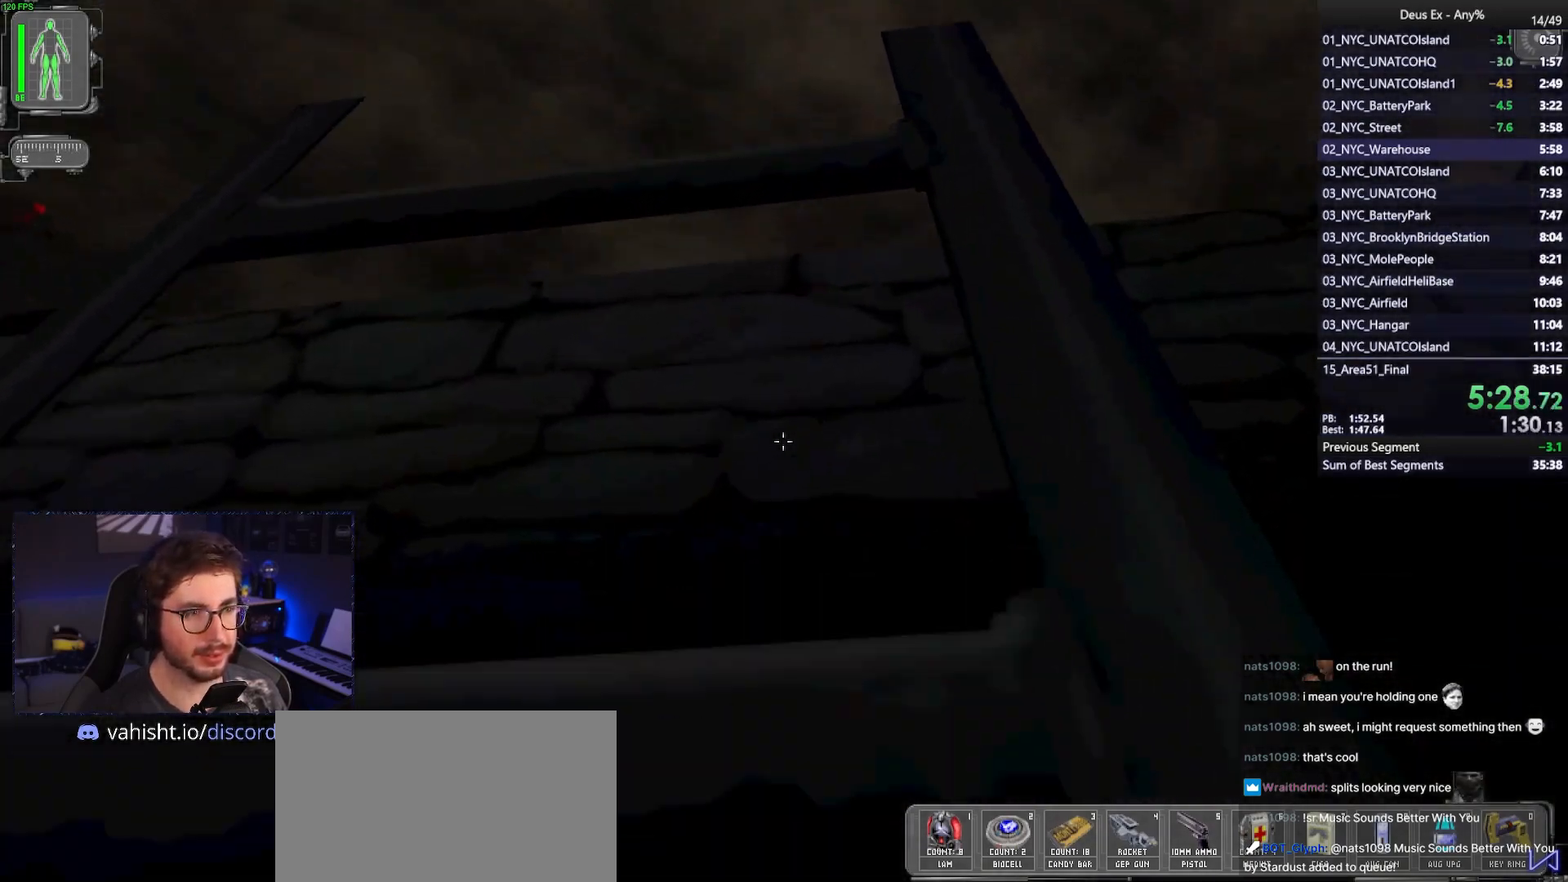
{"keys": ["w"], "mouse": [], "events": []}
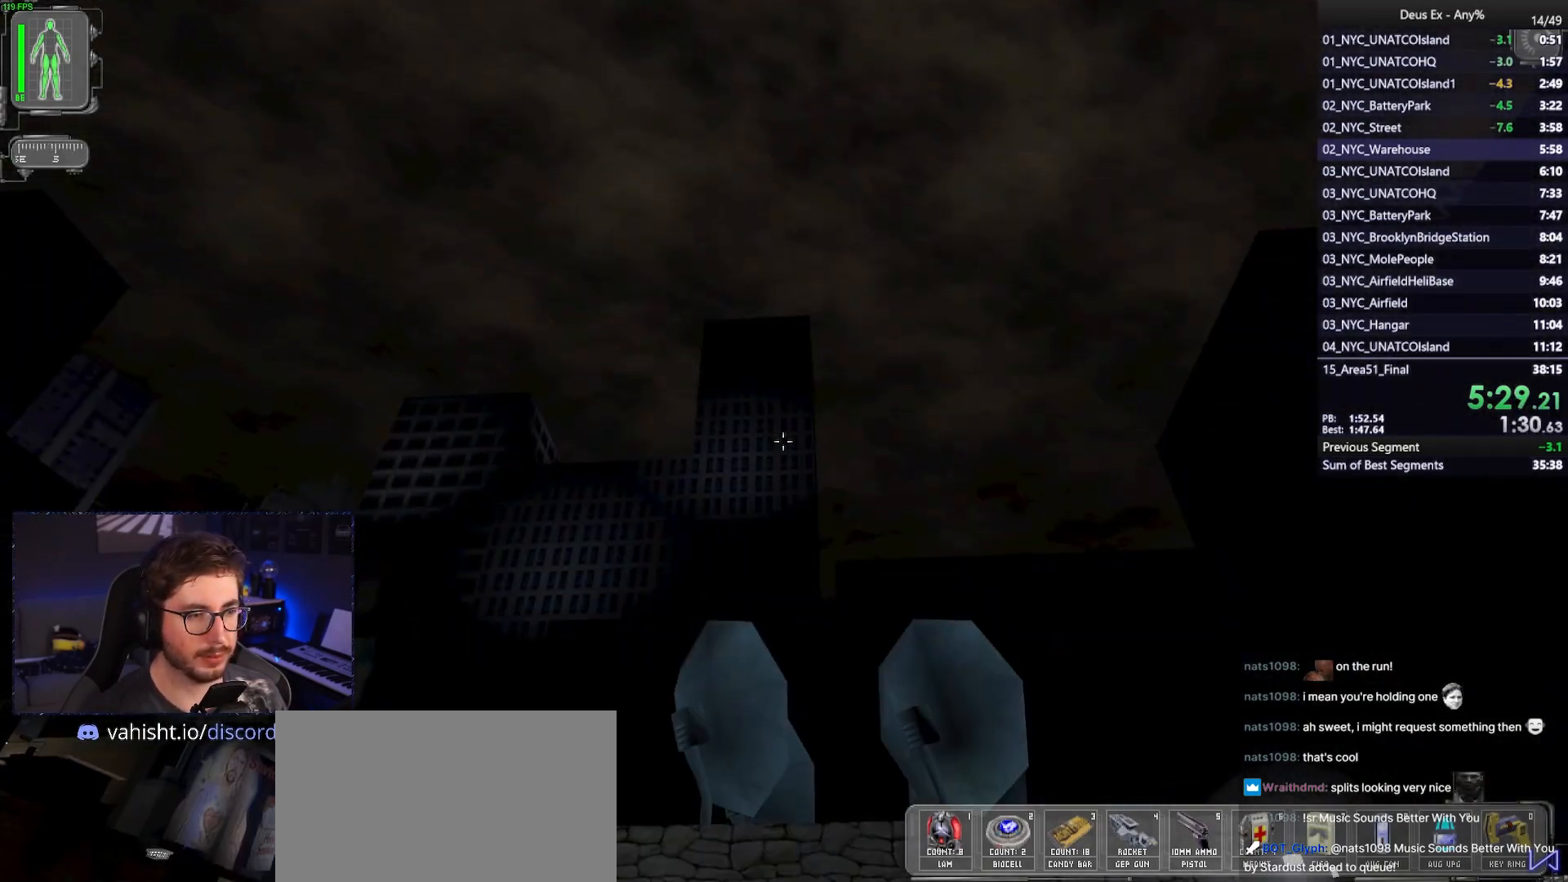
{"keys": ["ctrl", "w"], "mouse": [], "events": [[317, "ctrl", "down"]]}
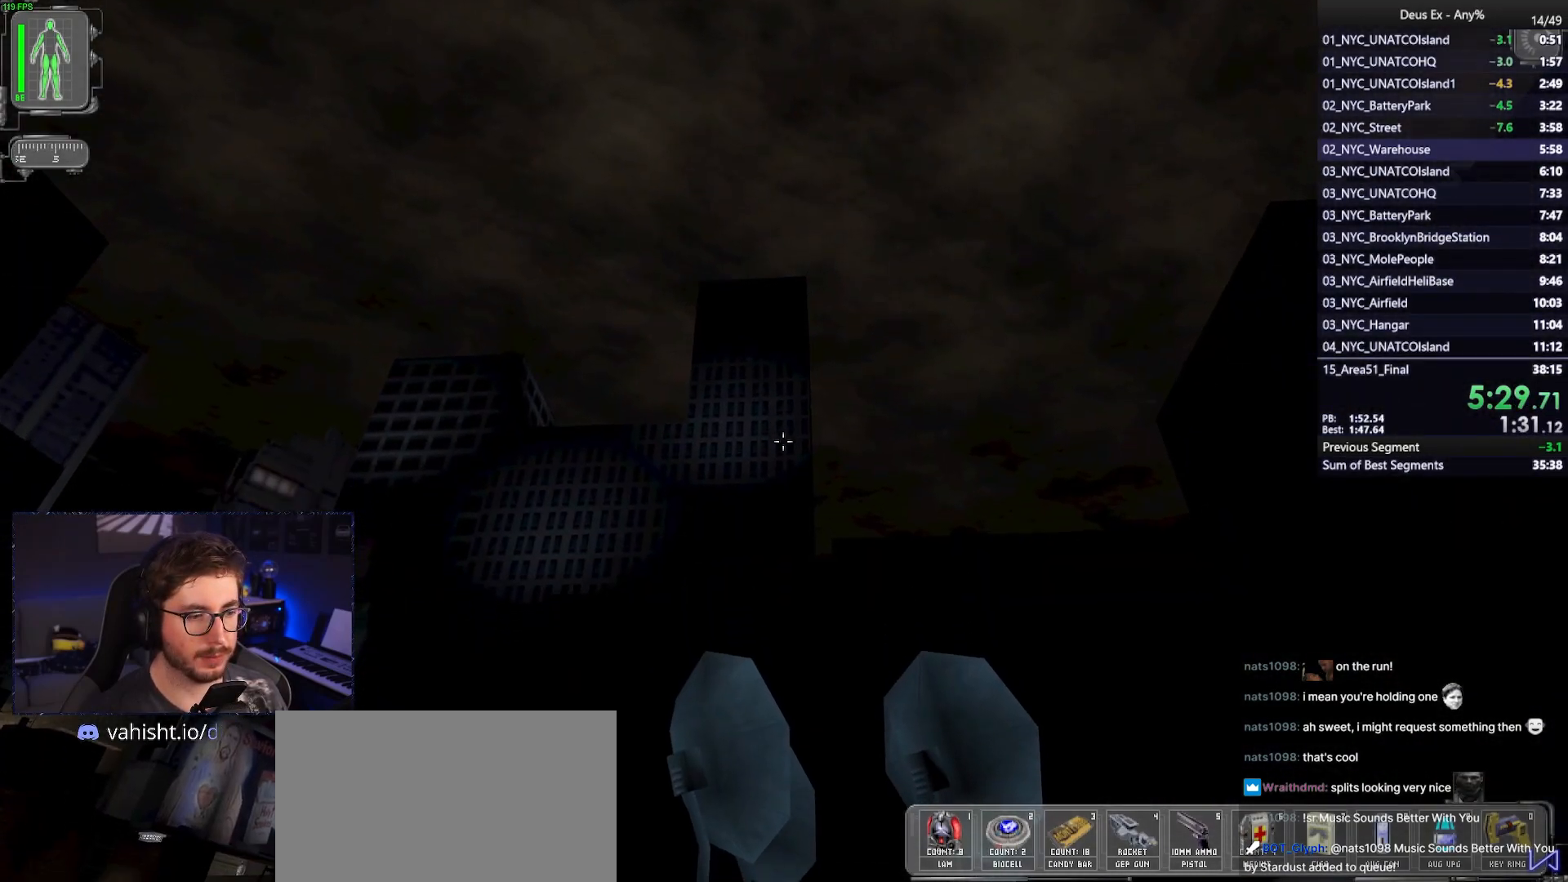
{"keys": ["ctrl", "w"], "mouse": []}
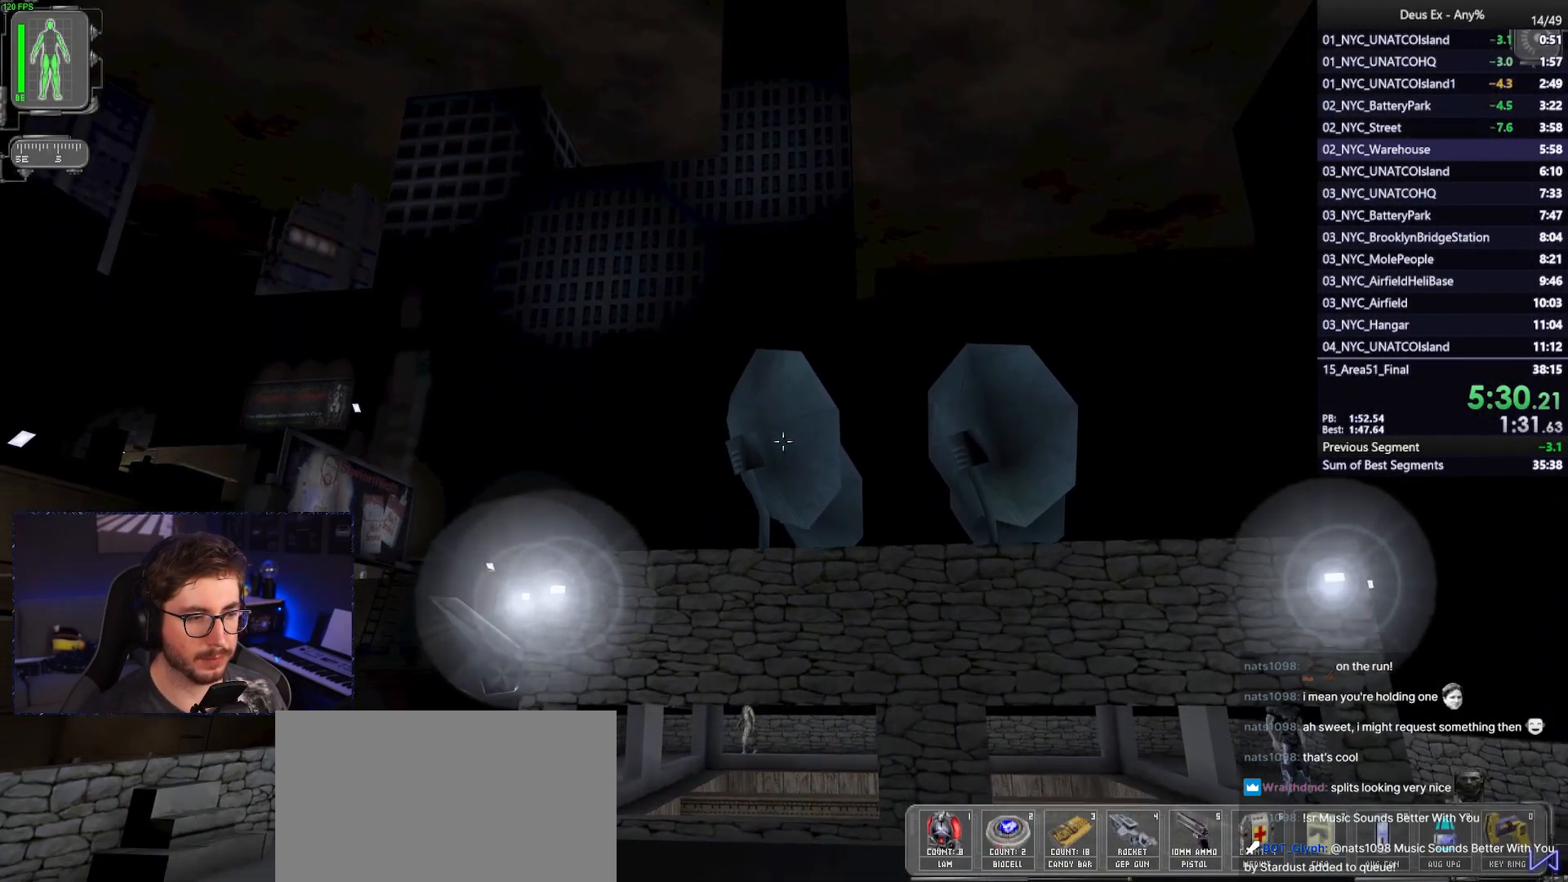
{"keys": ["w"], "mouse": [], "events": [[167, "ctrl", "up"]]}
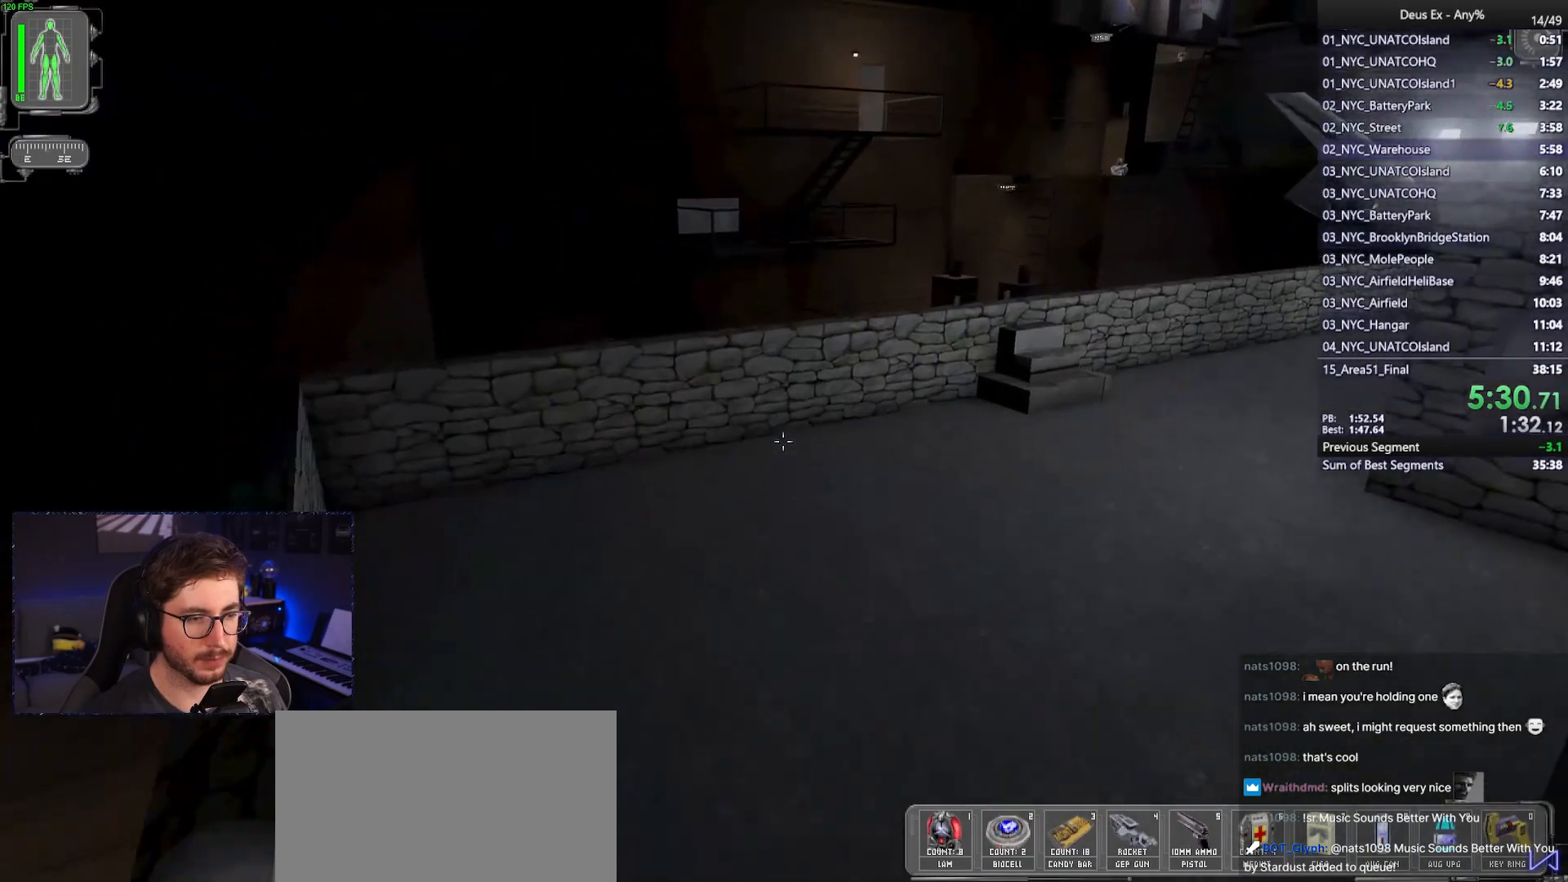
{"keys": ["w"], "mouse": [], "events": []}
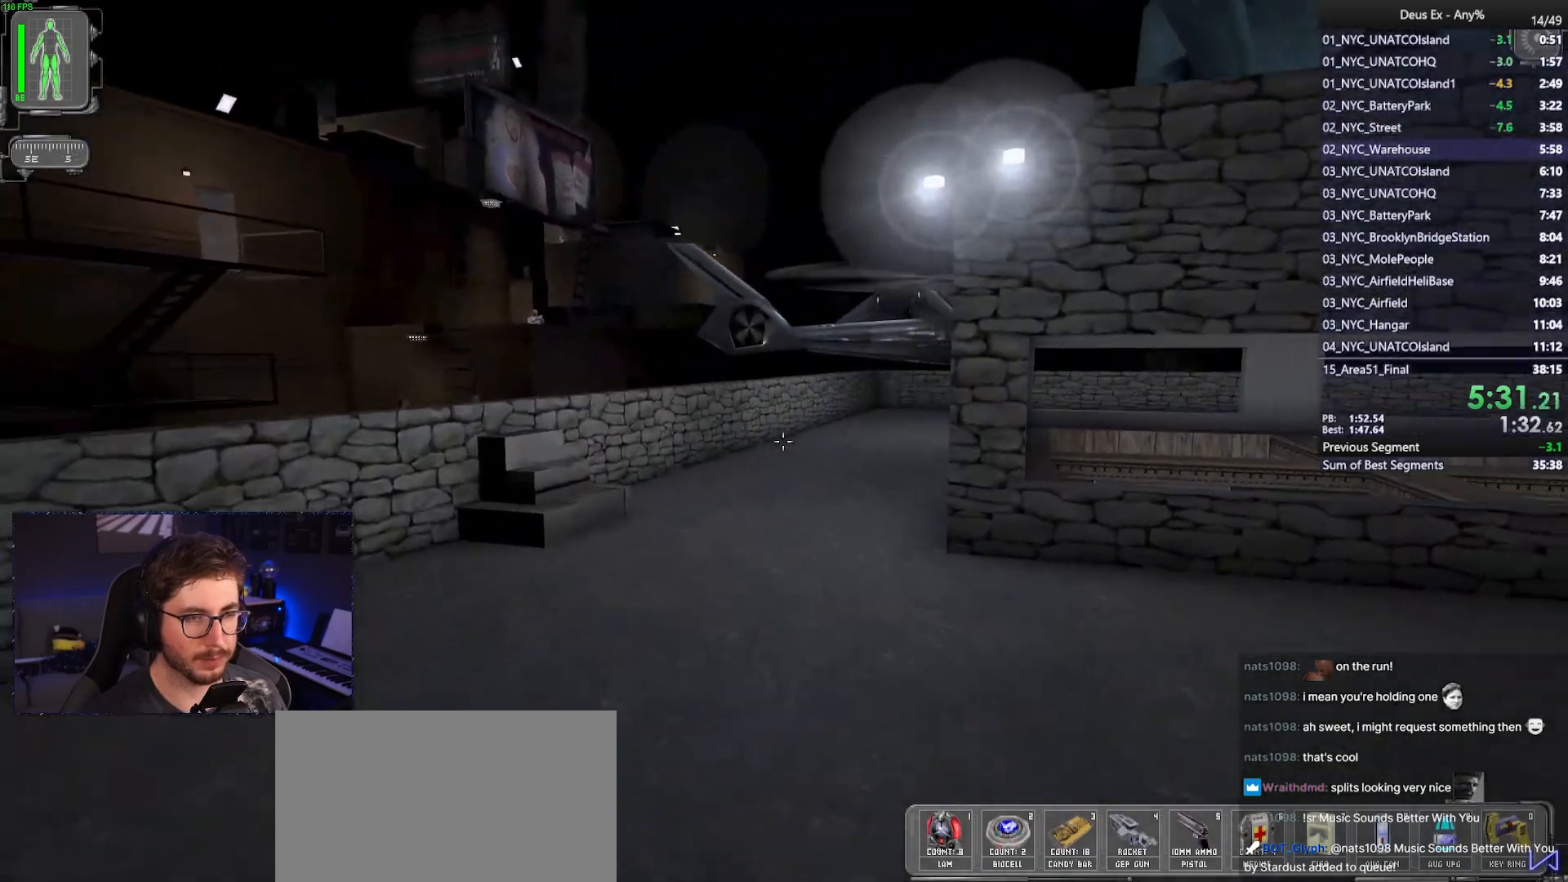
{"keys": ["3", "w"], "mouse": [], "events": [[150, "a", "down"], [333, "a", "up"], [483, "3", "down"]]}
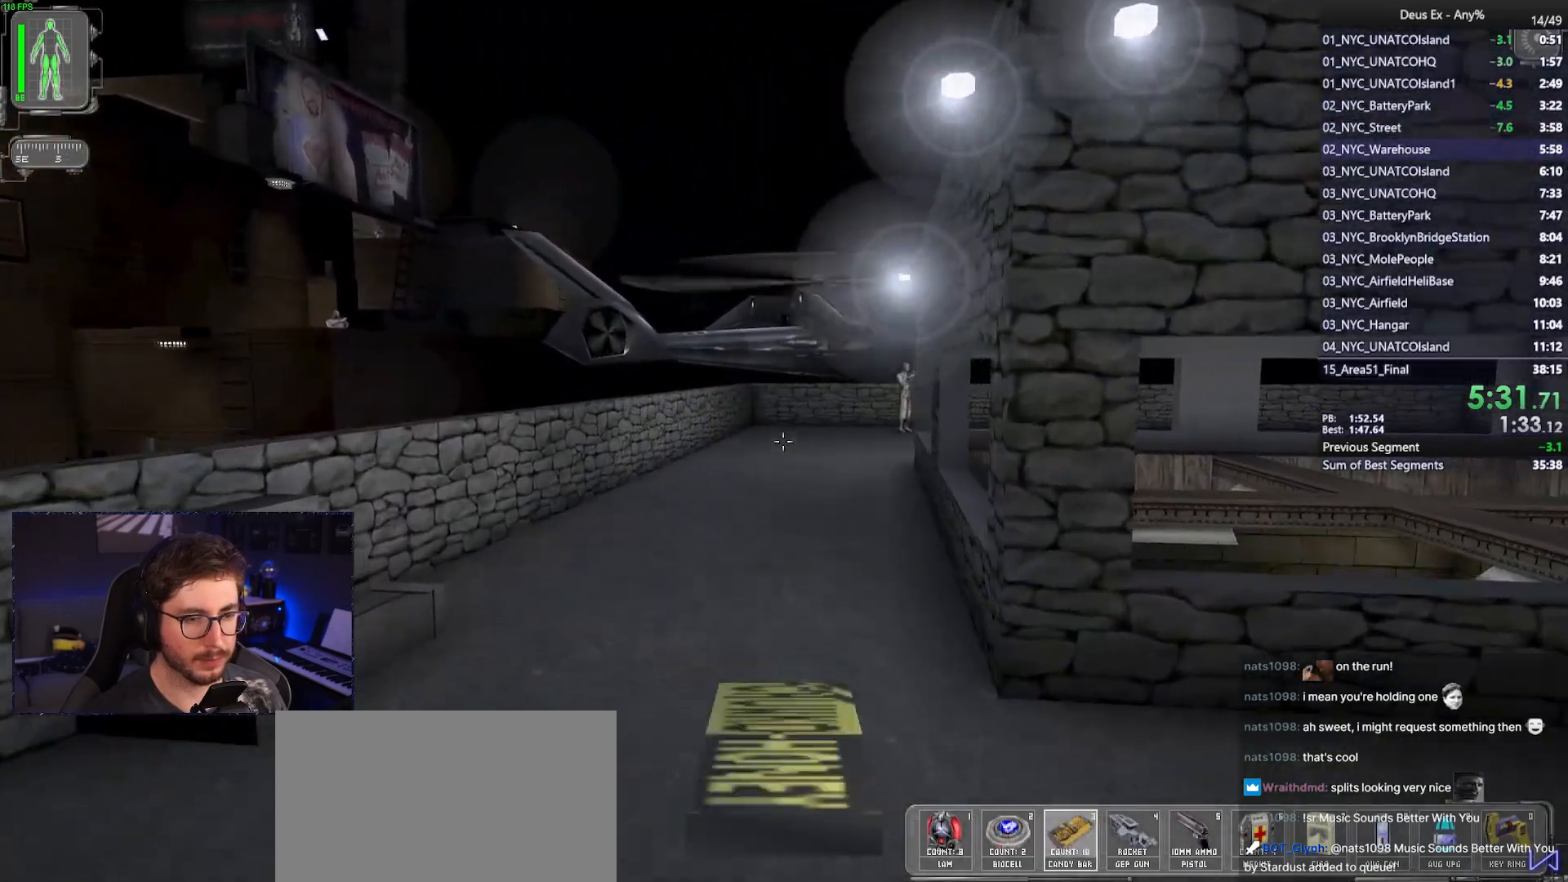
{"keys": ["w"], "mouse": ["right"], "events": [[67, "3", "up"], [300, "mouse_left", "down"], [400, "mouse_left", "up"], [500, "mouse_right", "down"]]}
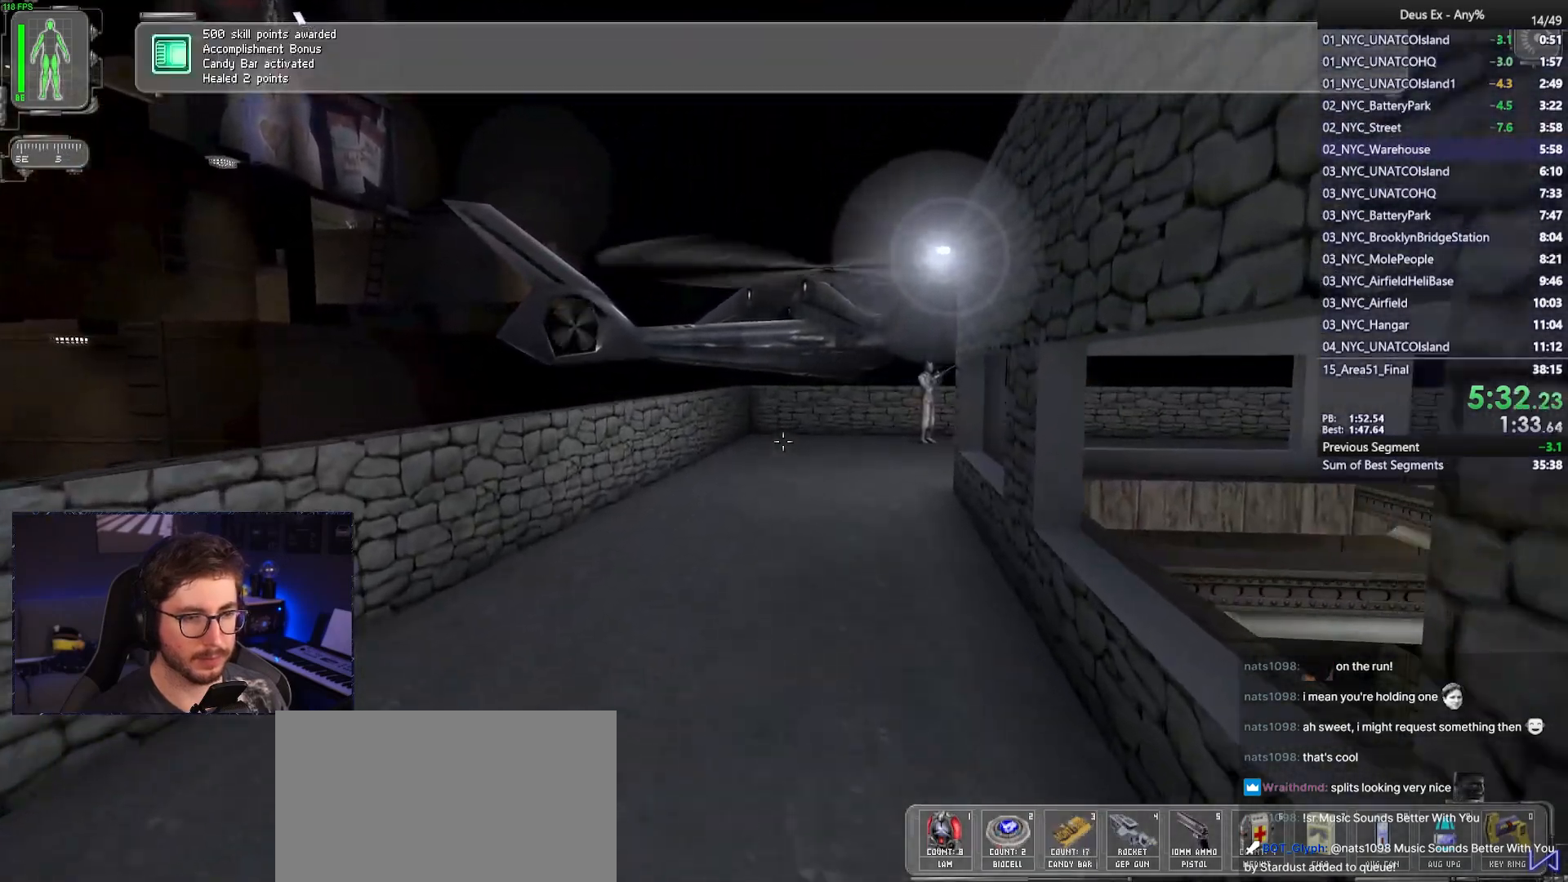
{"keys": ["a", "w"], "mouse": [], "events": [[83, "mouse_right", "up"], [317, "a", "down"]]}
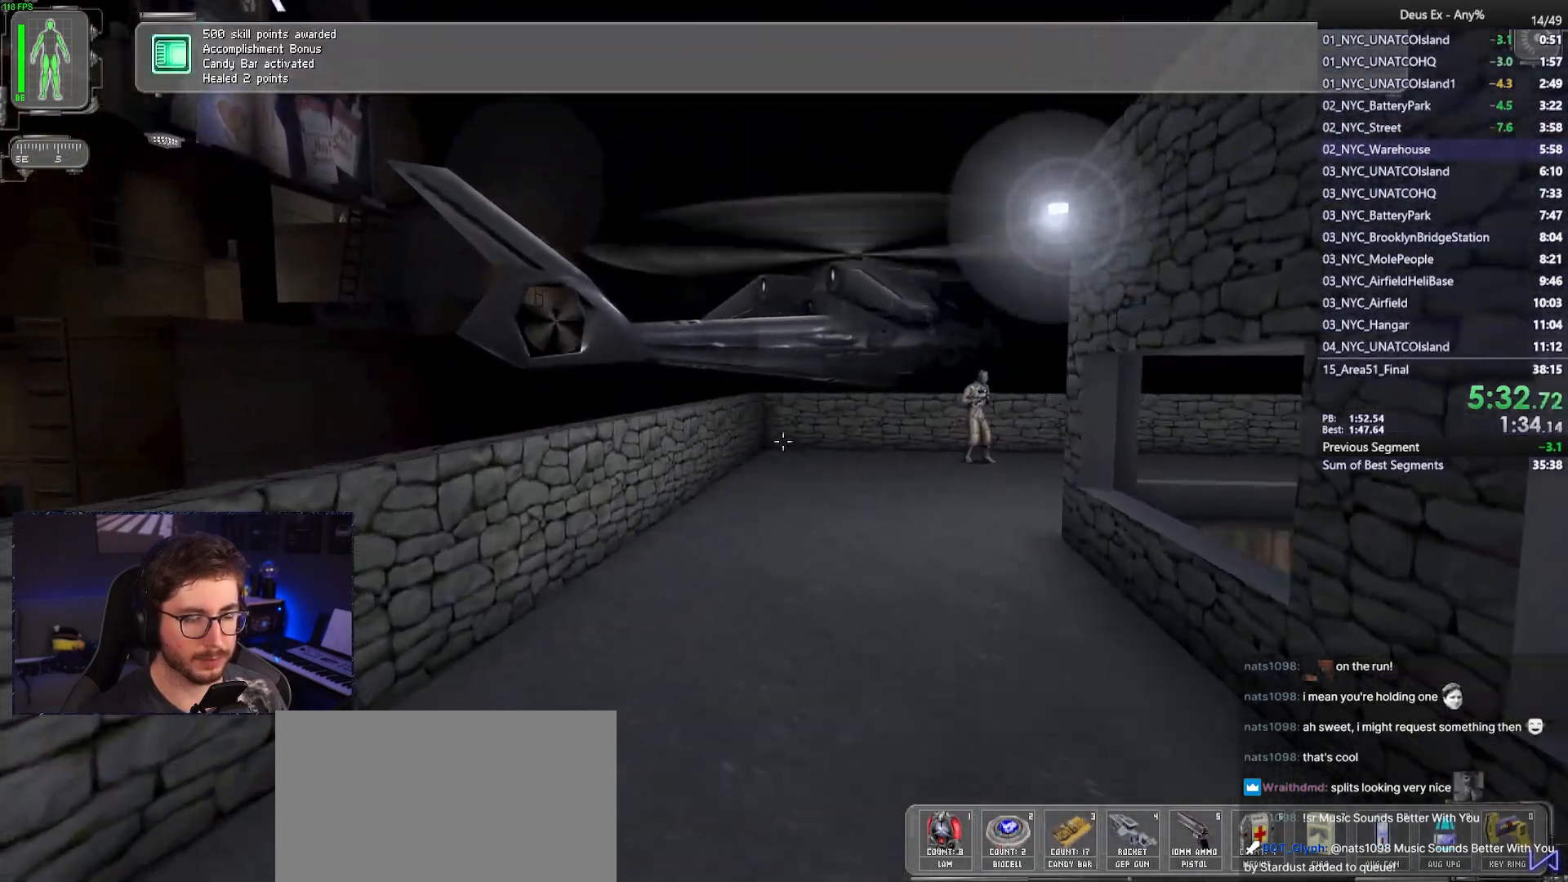
{"keys": ["a", "w"], "mouse": [], "events": [[17, "a", "up"], [433, "a", "down"]]}
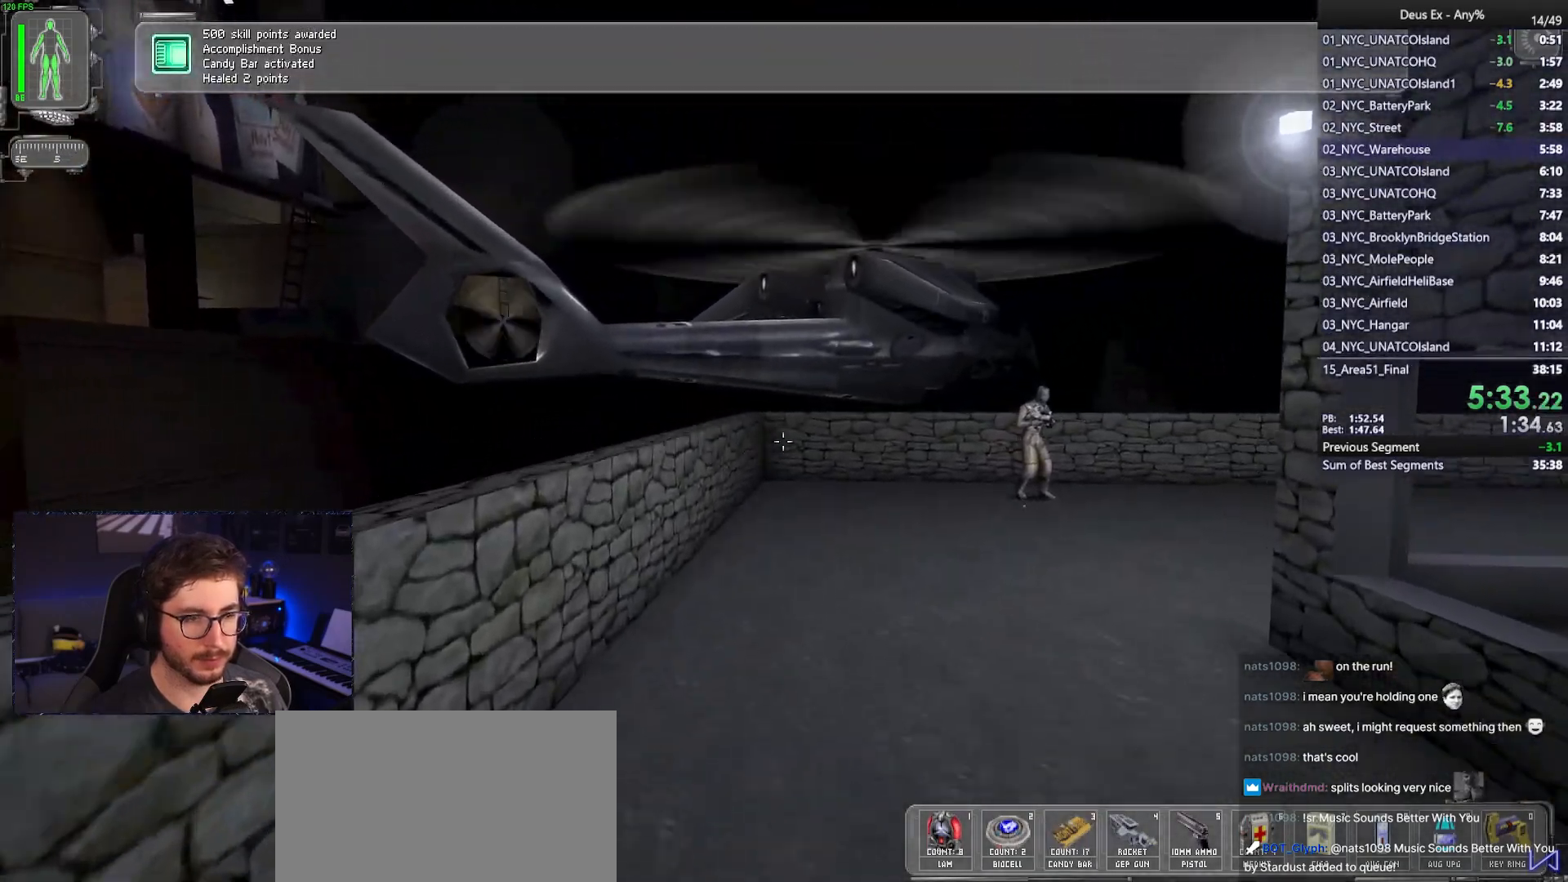
{"keys": ["f", "w"], "mouse": [], "events": [[267, "a", "up"], [400, "f", "down"]]}
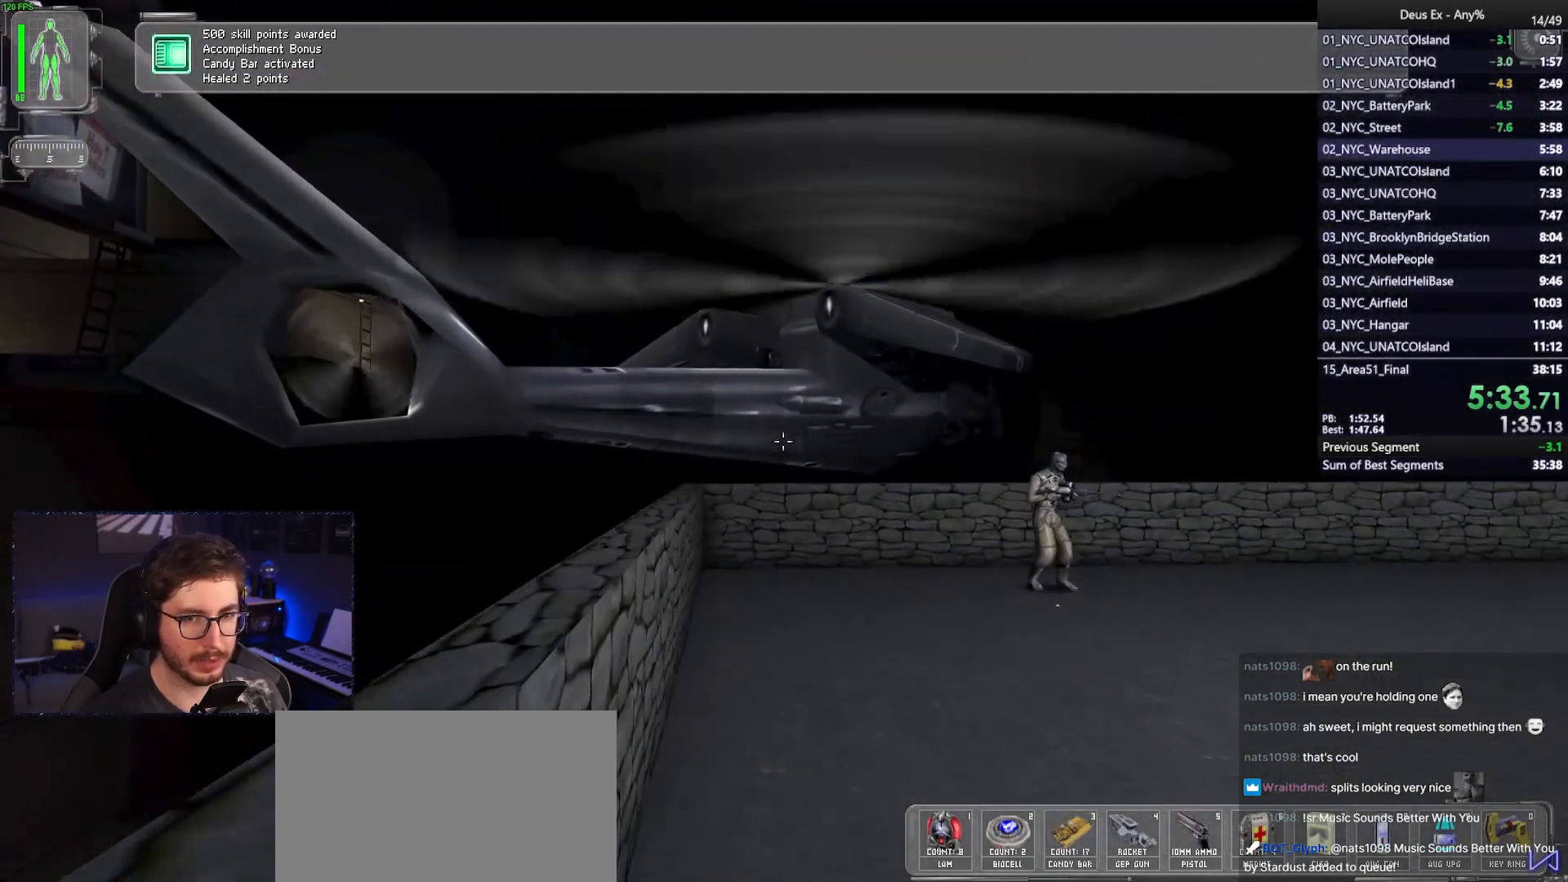
{"keys": ["f", "w"], "mouse": [], "events": []}
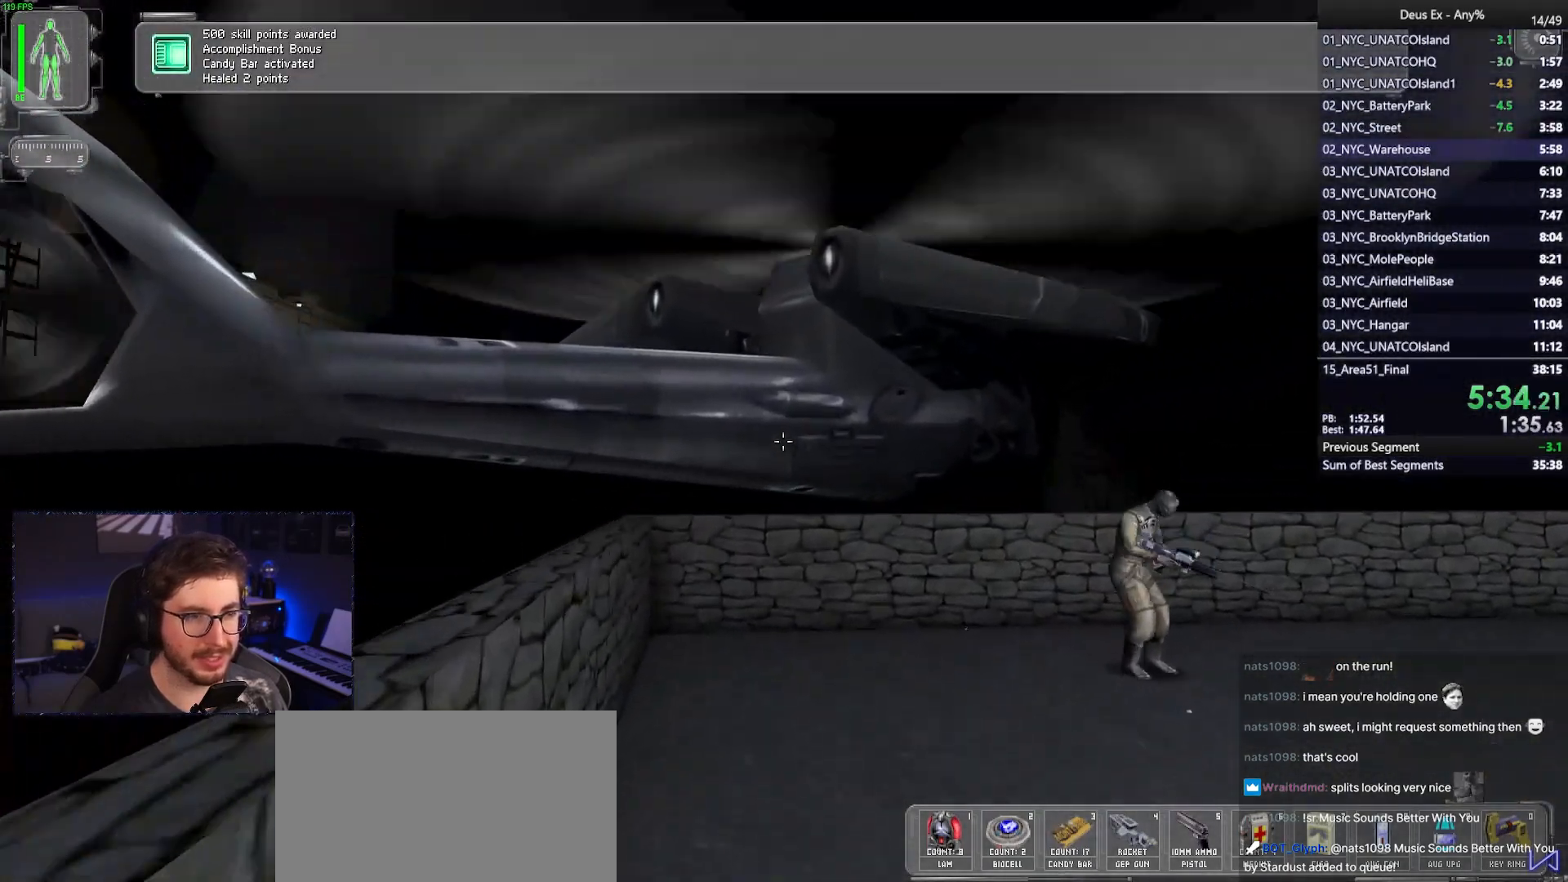
{"keys": ["f", "w"], "mouse": [], "events": []}
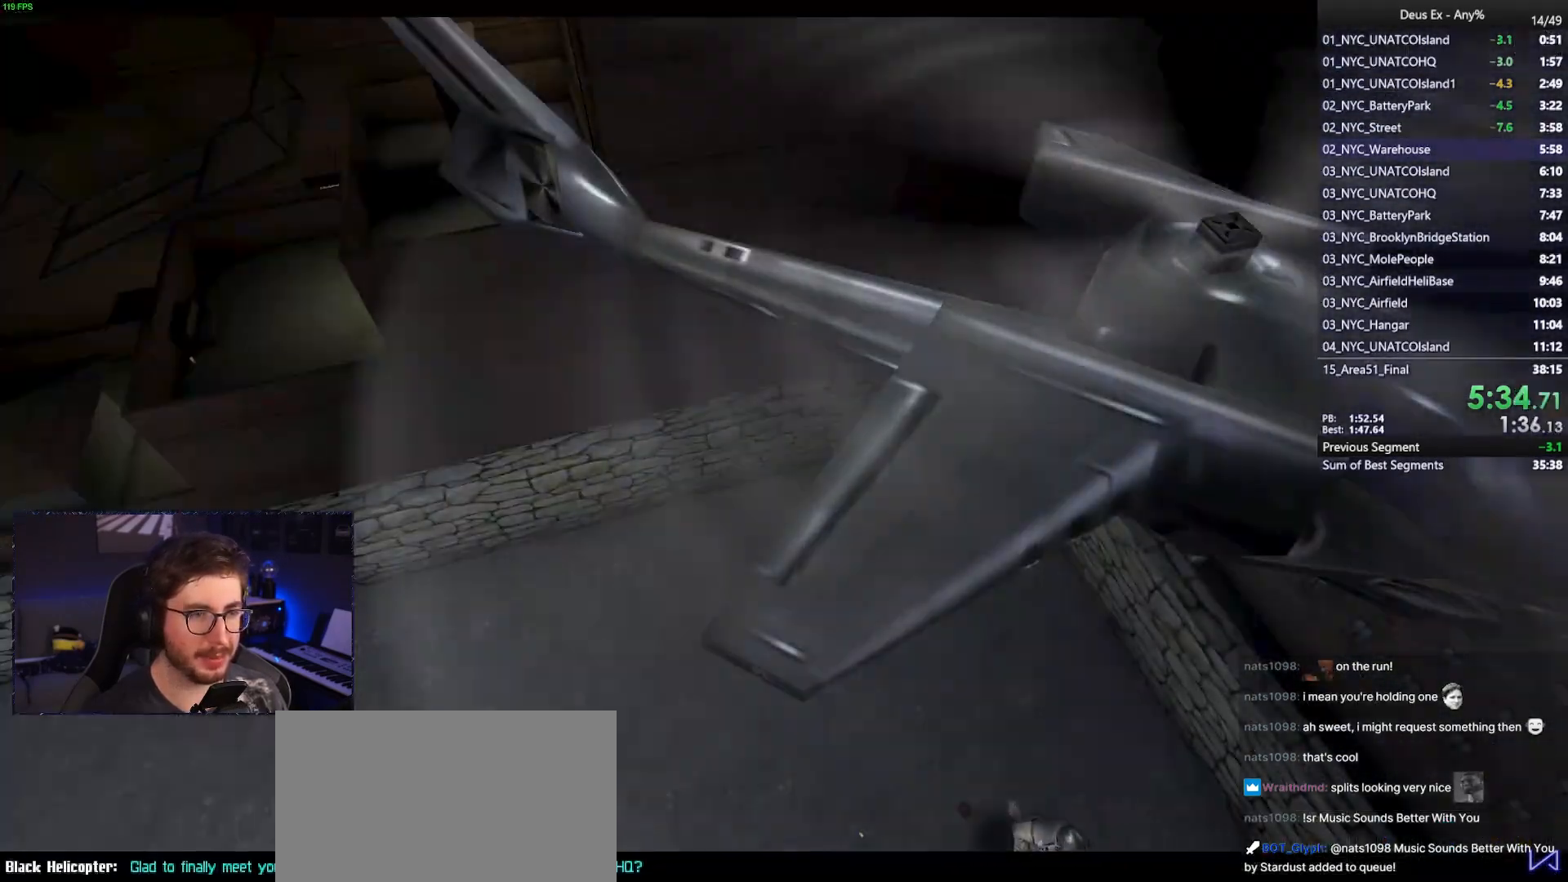
{"keys": ["space"], "mouse": [], "events": [[167, "f", "up"], [167, "space", "down"], [167, "w", "up"]]}
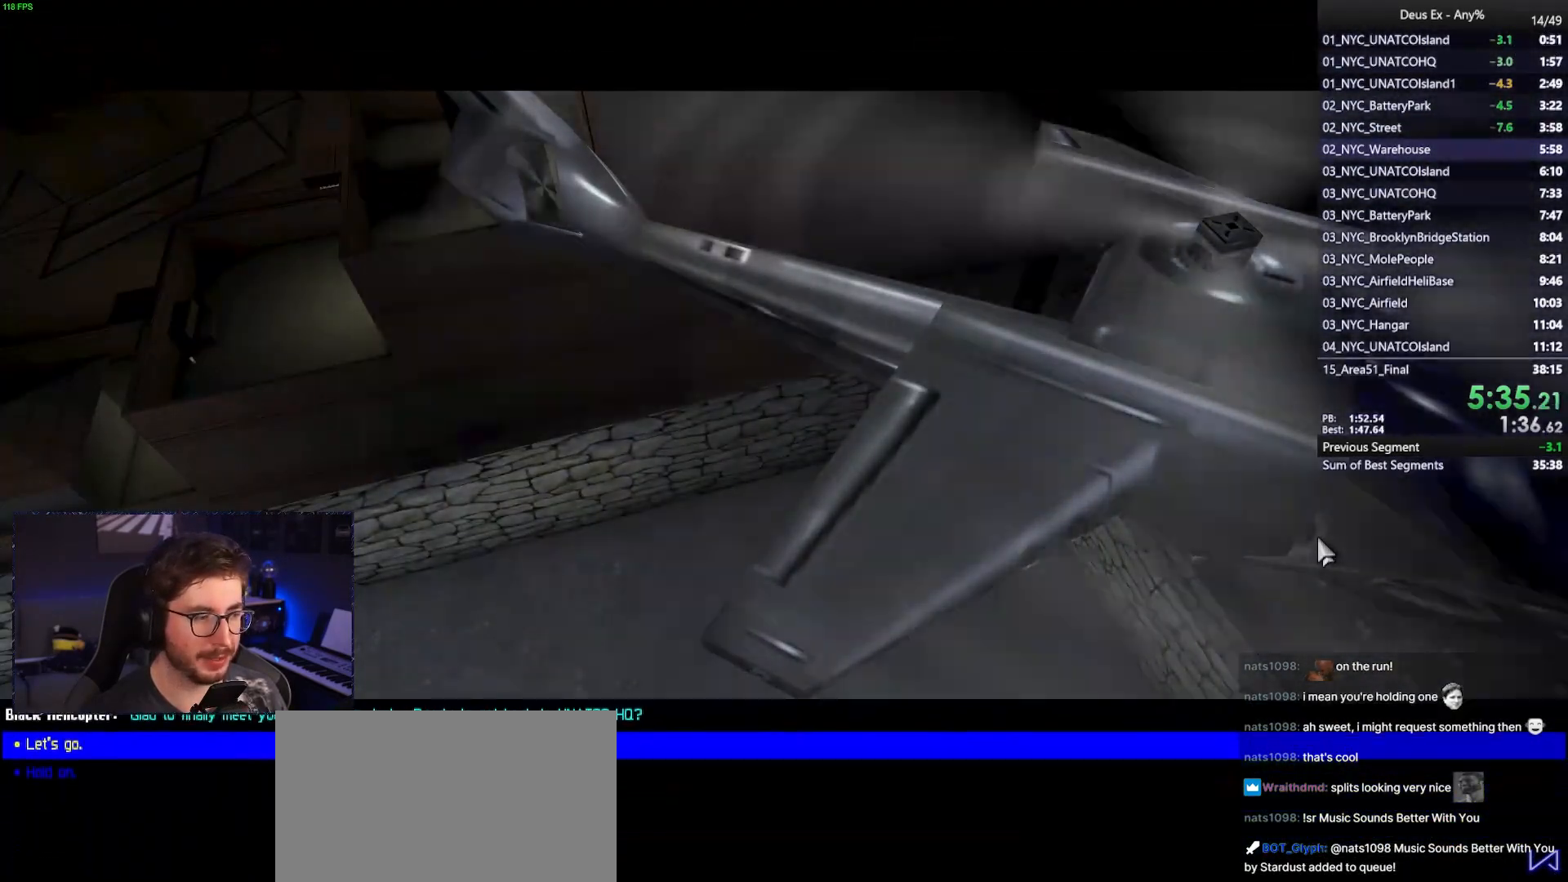
{"keys": ["space"], "mouse": [], "events": []}
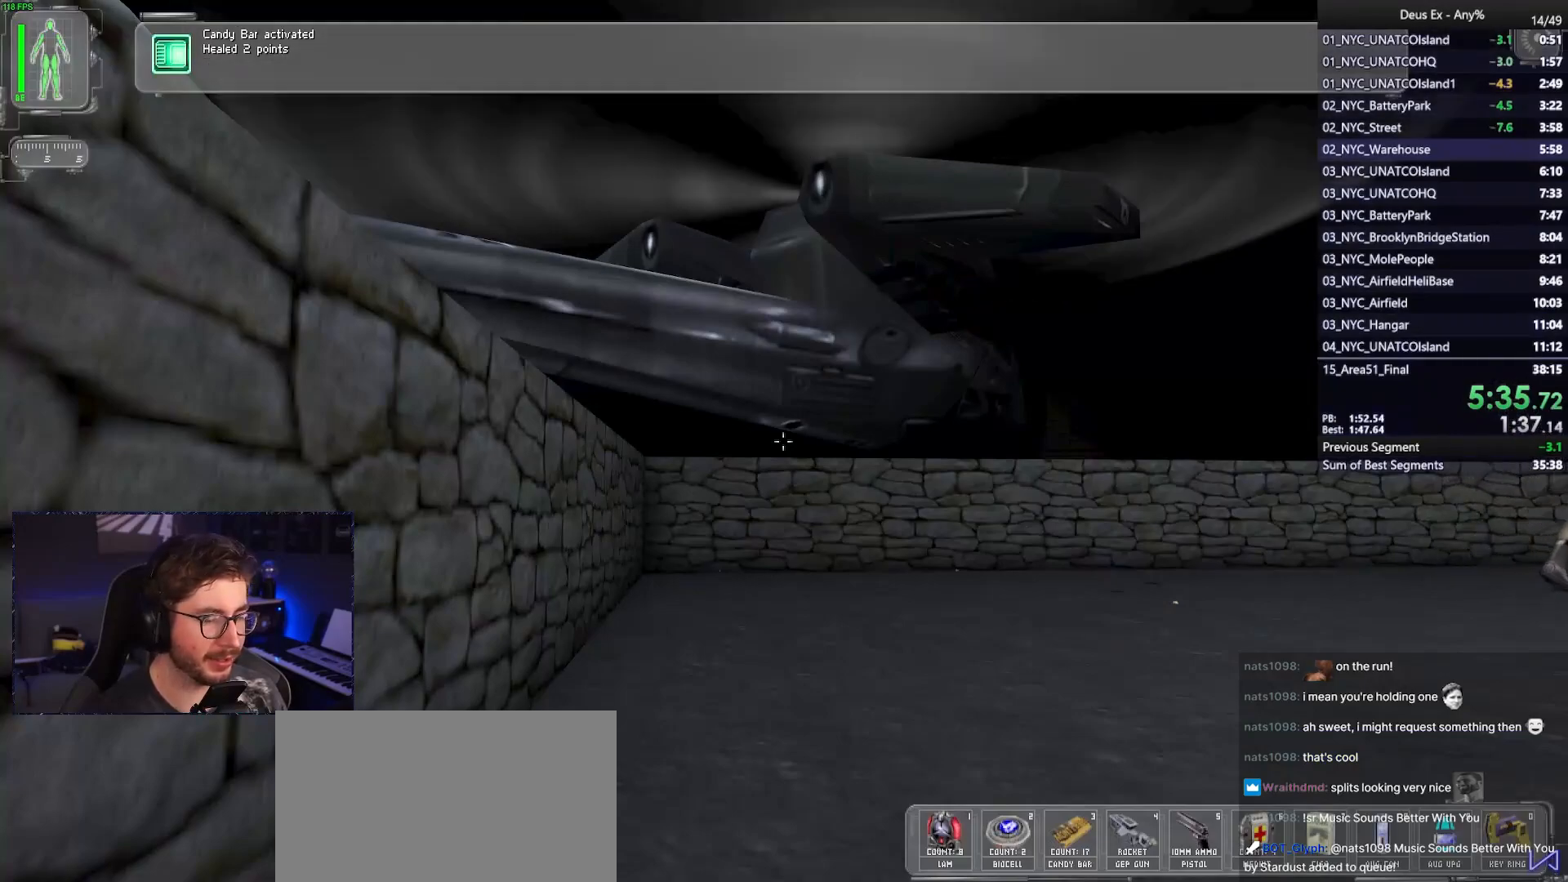
{"keys": [], "mouse": [], "events": [[50, "space", "up"]]}